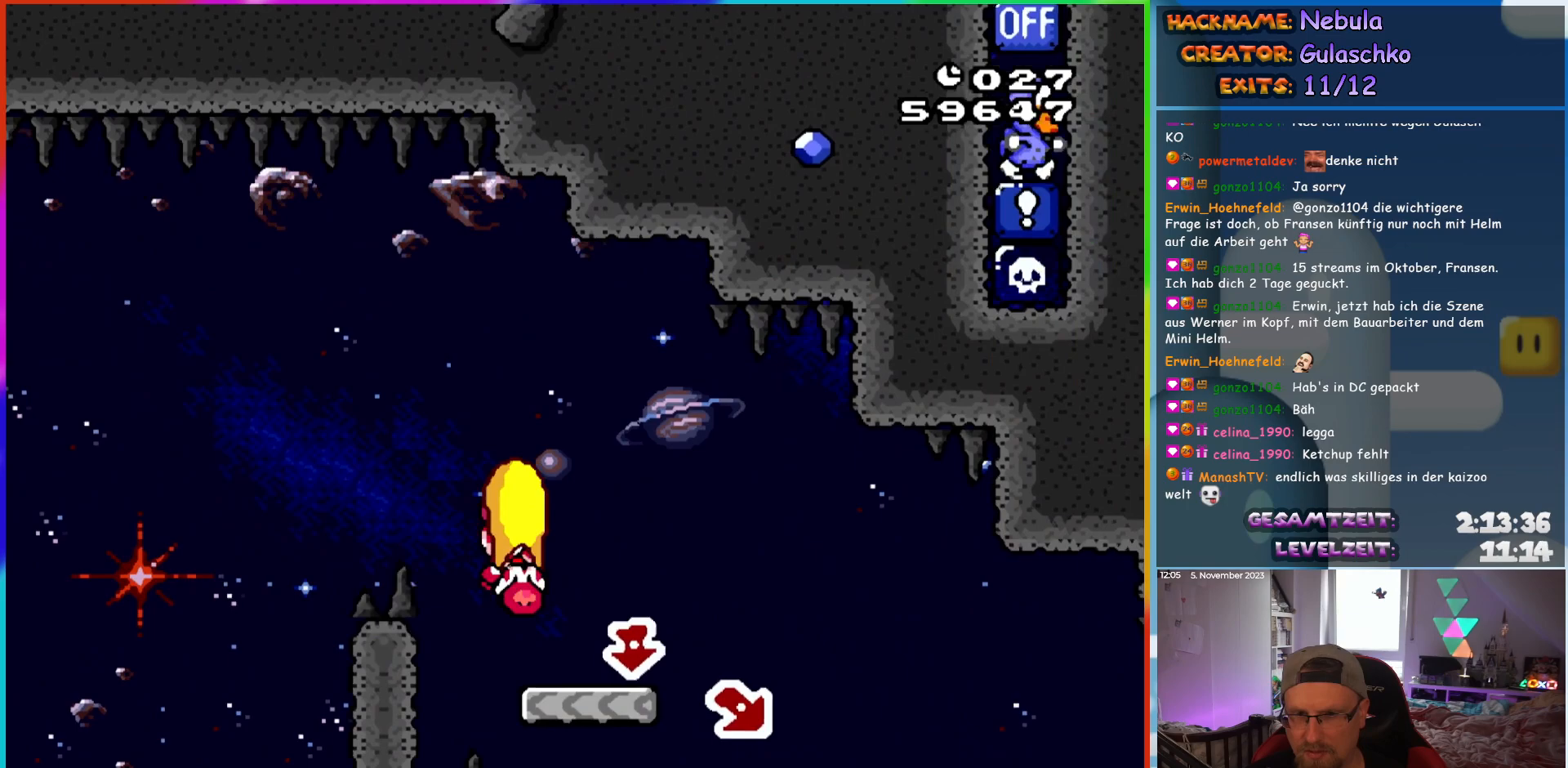
Gameplay with a controller (Nintendo layout); each line is a JSON object with the inputs held at the frame after it. "events" lists button and stick changes between this image and that frame as [ms after this image, input, new state], when the widget could be followed in between. Not read: L3 R3.
{"buttons": ["Y", "DPAD_RIGHT"], "events": []}
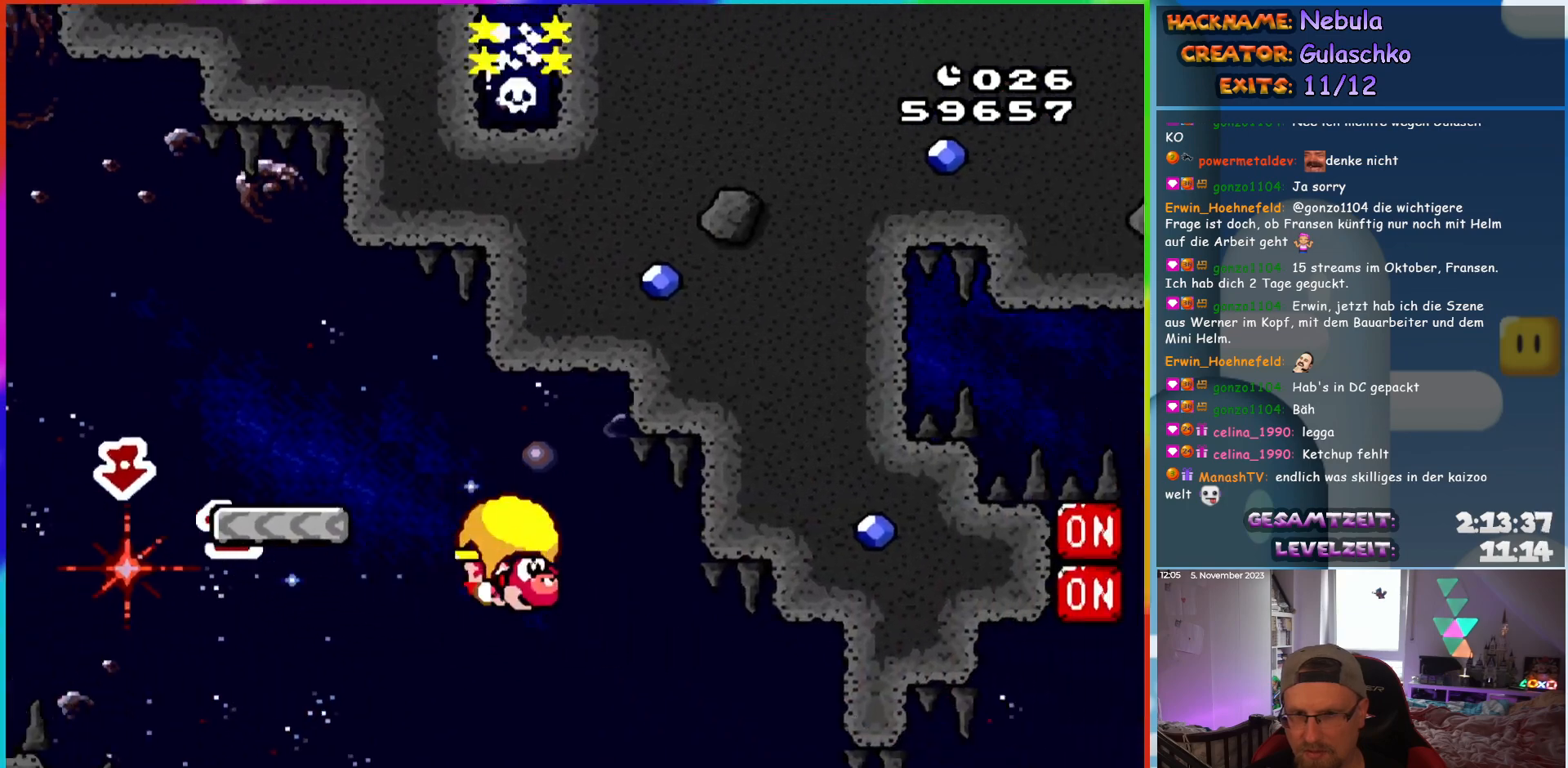
{"buttons": ["Y", "DPAD_LEFT"], "events": [[350, "DPAD_RIGHT", "up"], [367, "DPAD_LEFT", "down"]]}
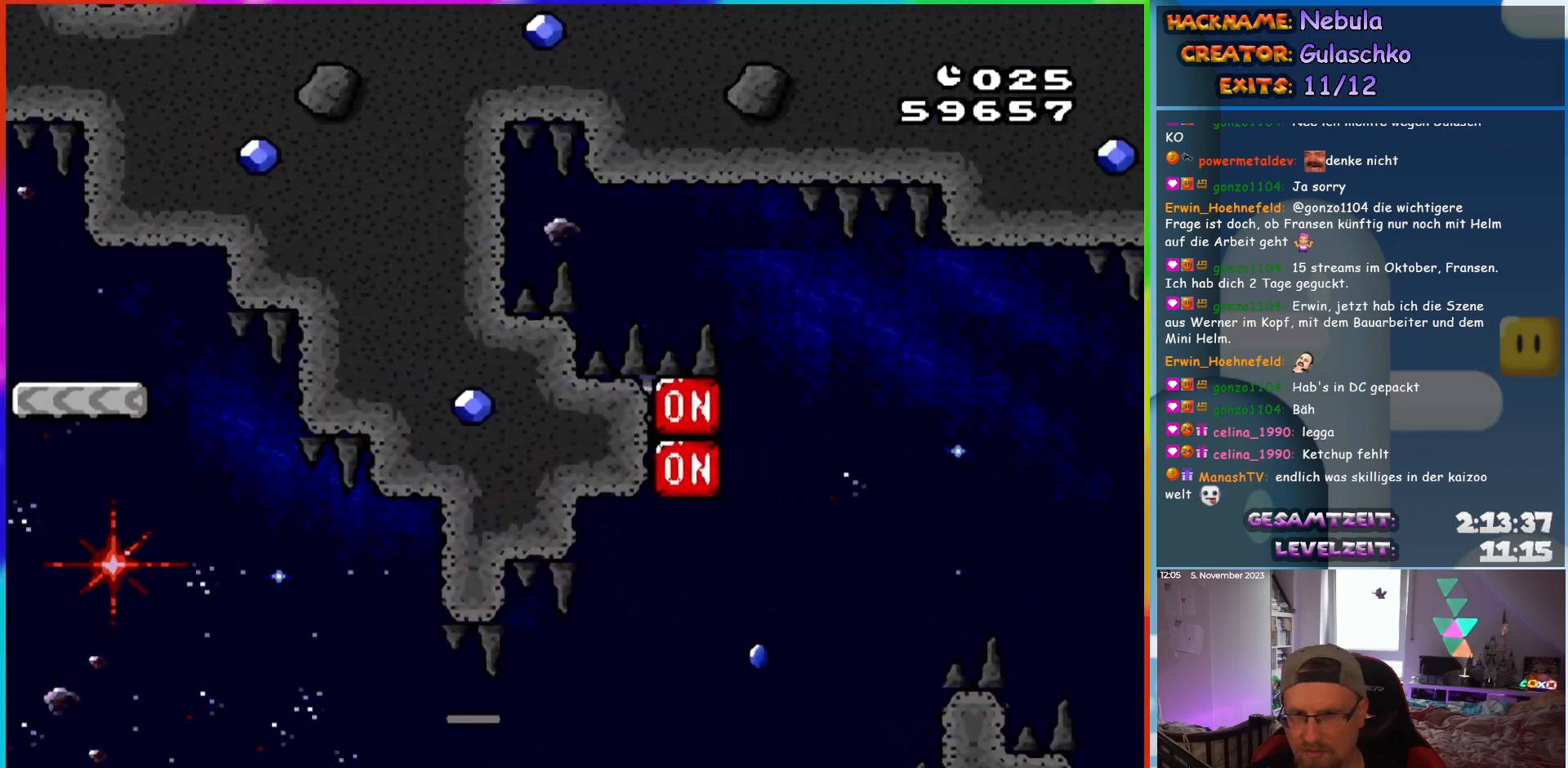
{"buttons": ["Y", "DPAD_LEFT"], "events": [[333, "X", "down"], [483, "X", "up"]]}
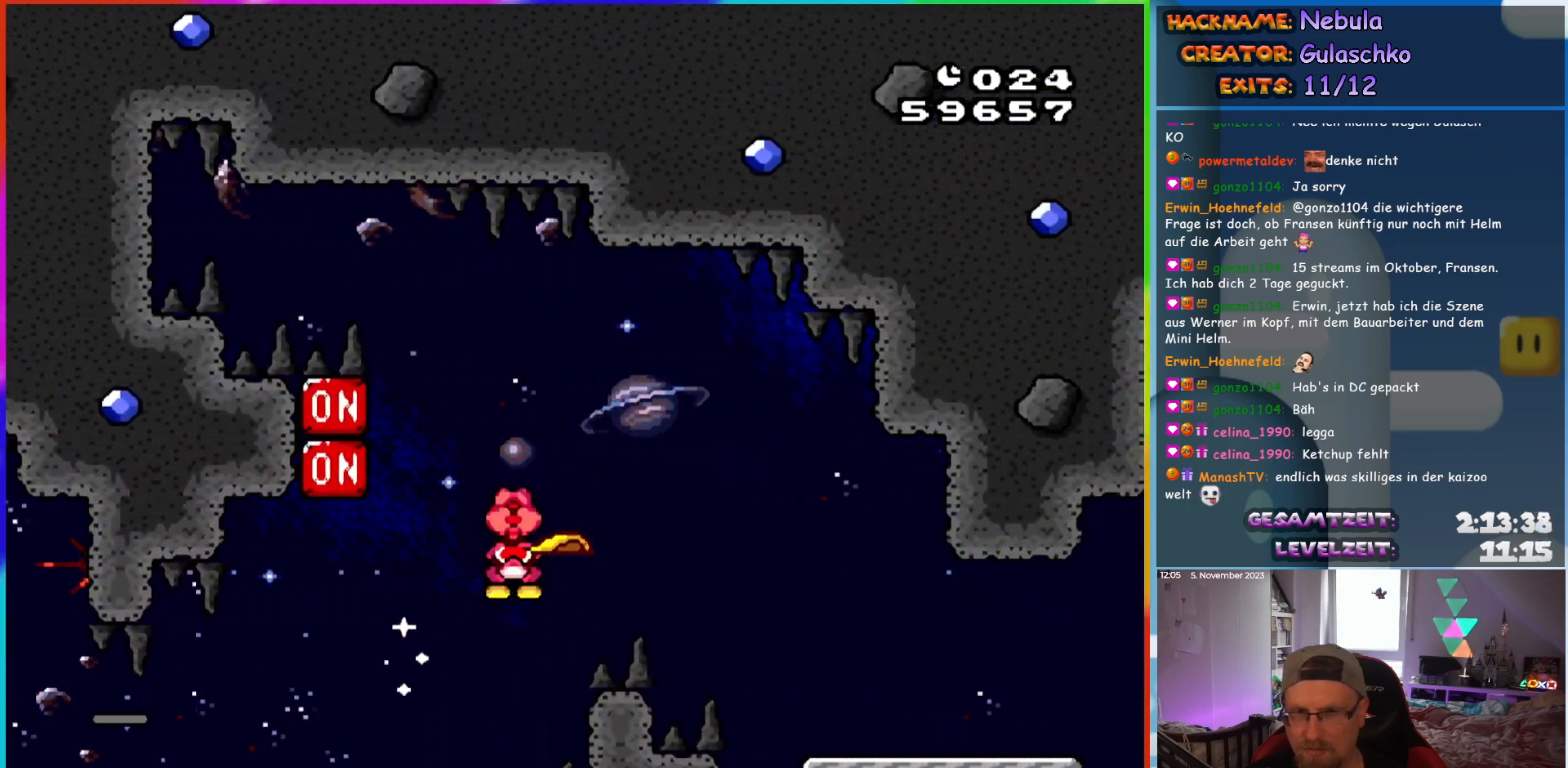
{"buttons": ["X", "Y", "DPAD_RIGHT"], "events": [[367, "X", "down"], [433, "DPAD_LEFT", "up"], [433, "DPAD_RIGHT", "down"]]}
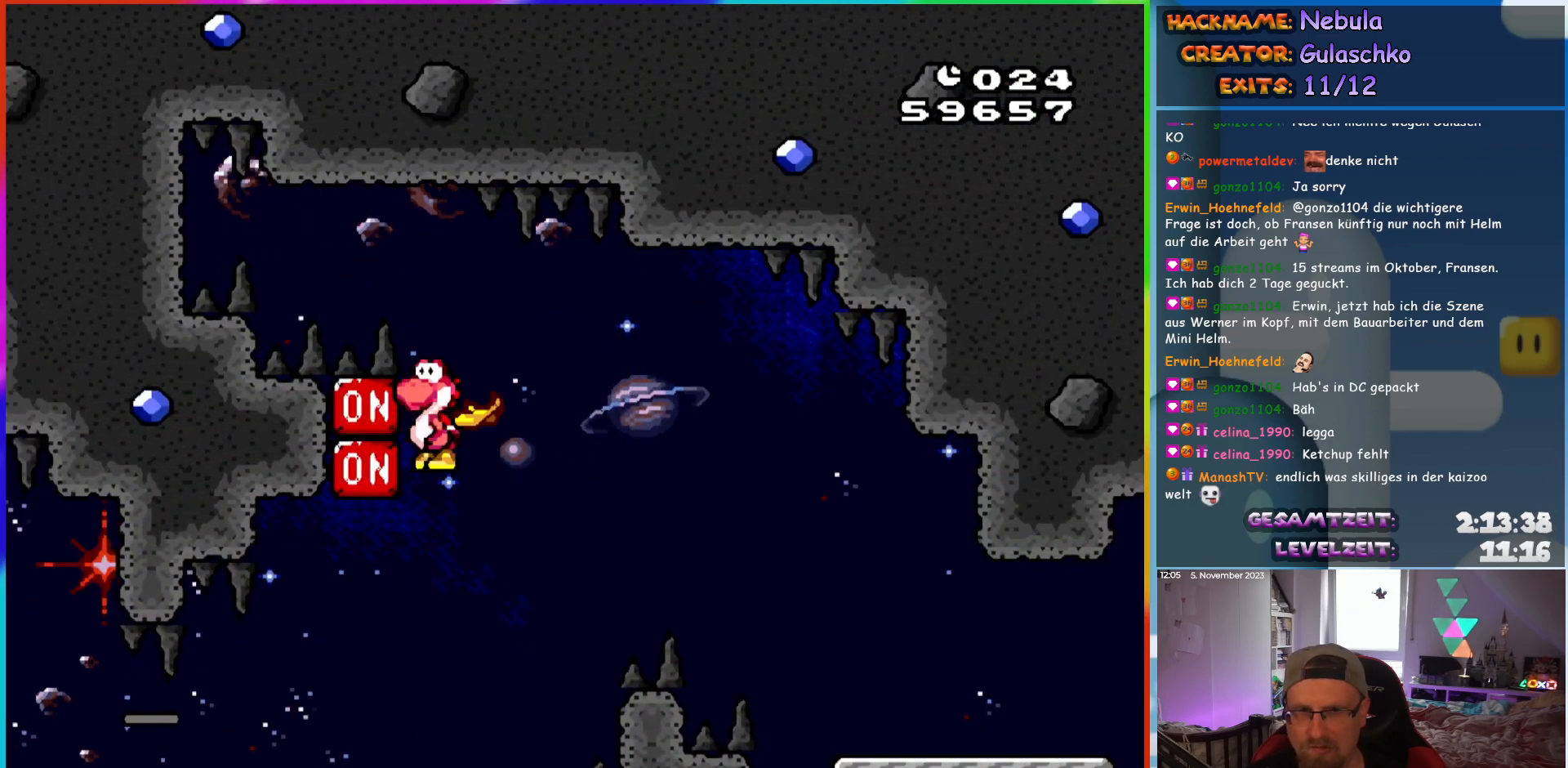
{"buttons": ["Y", "DPAD_RIGHT"], "events": [[17, "X", "up"]]}
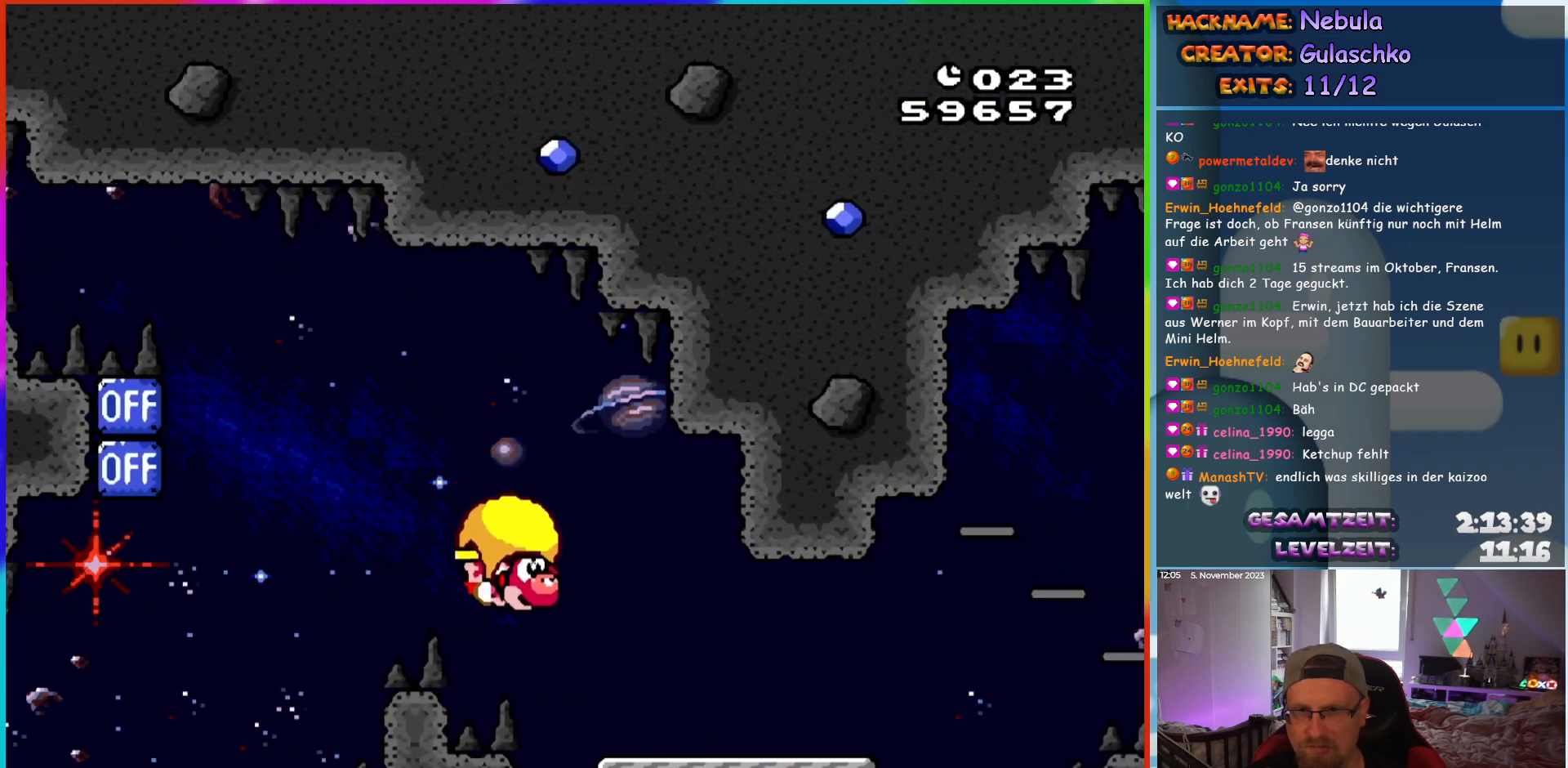
{"buttons": ["Y", "DPAD_RIGHT"], "events": []}
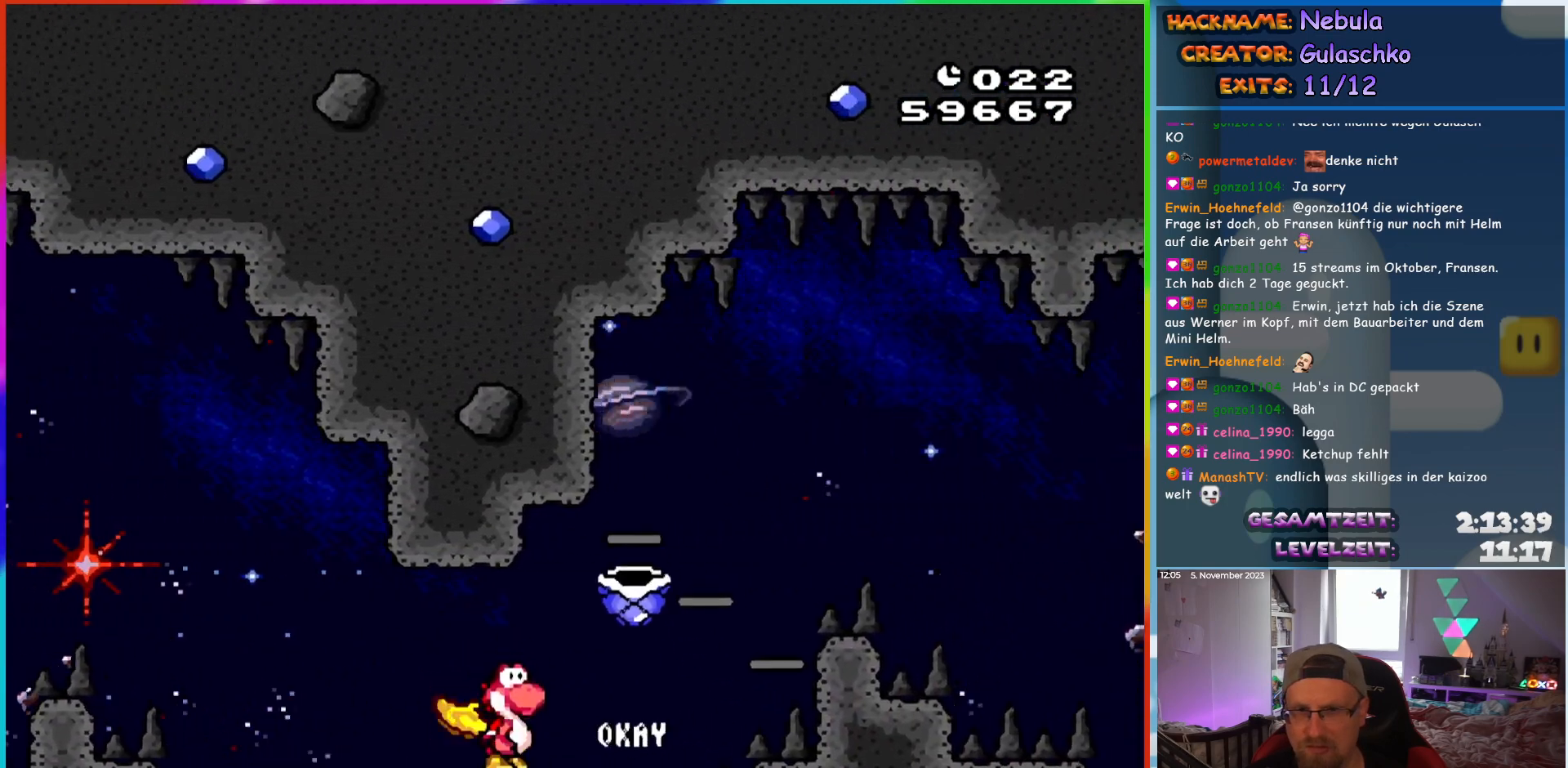
{"buttons": ["B", "Y", "DPAD_UP"]}
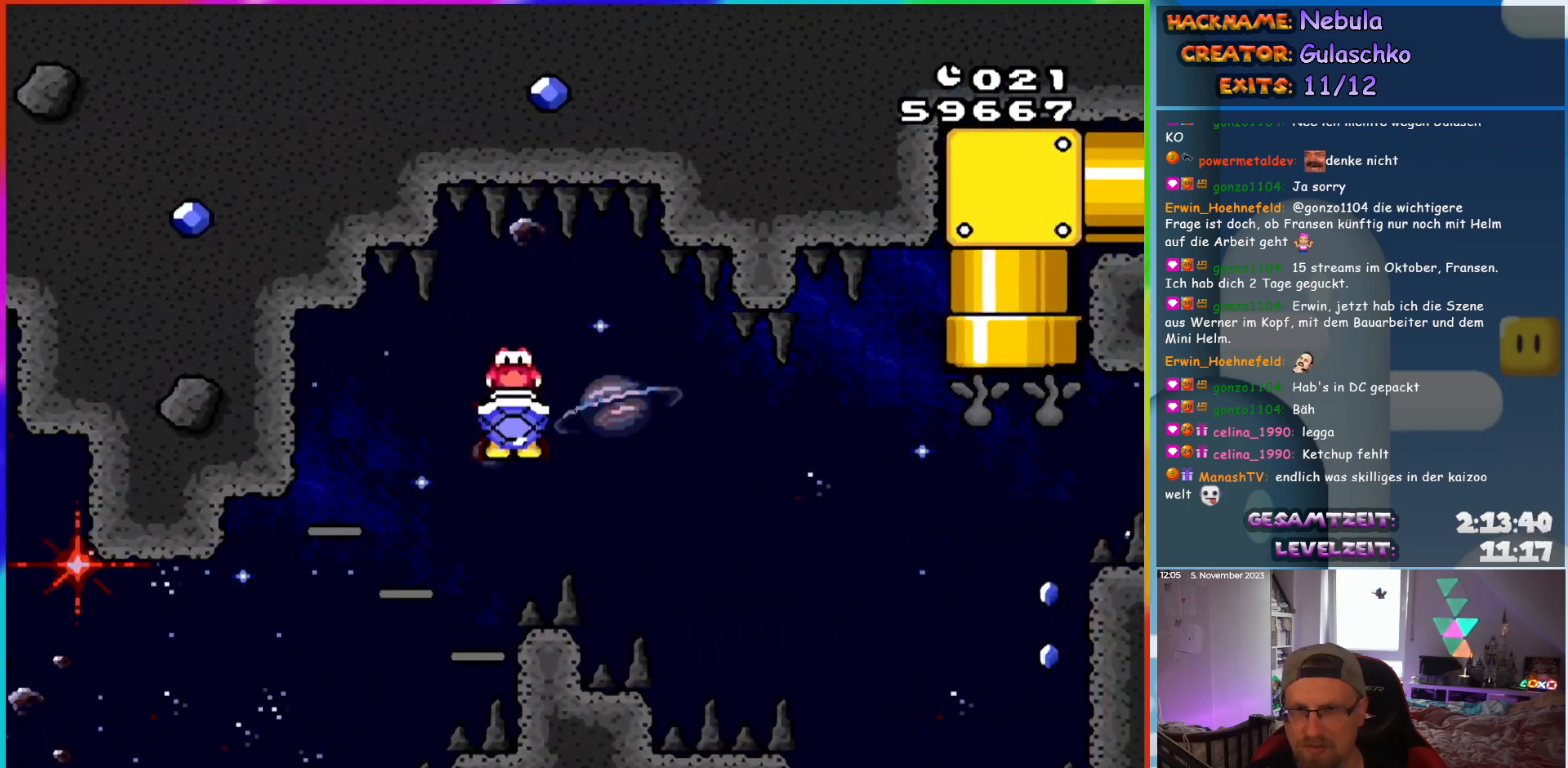
{"buttons": ["B", "Y", "DPAD_RIGHT"]}
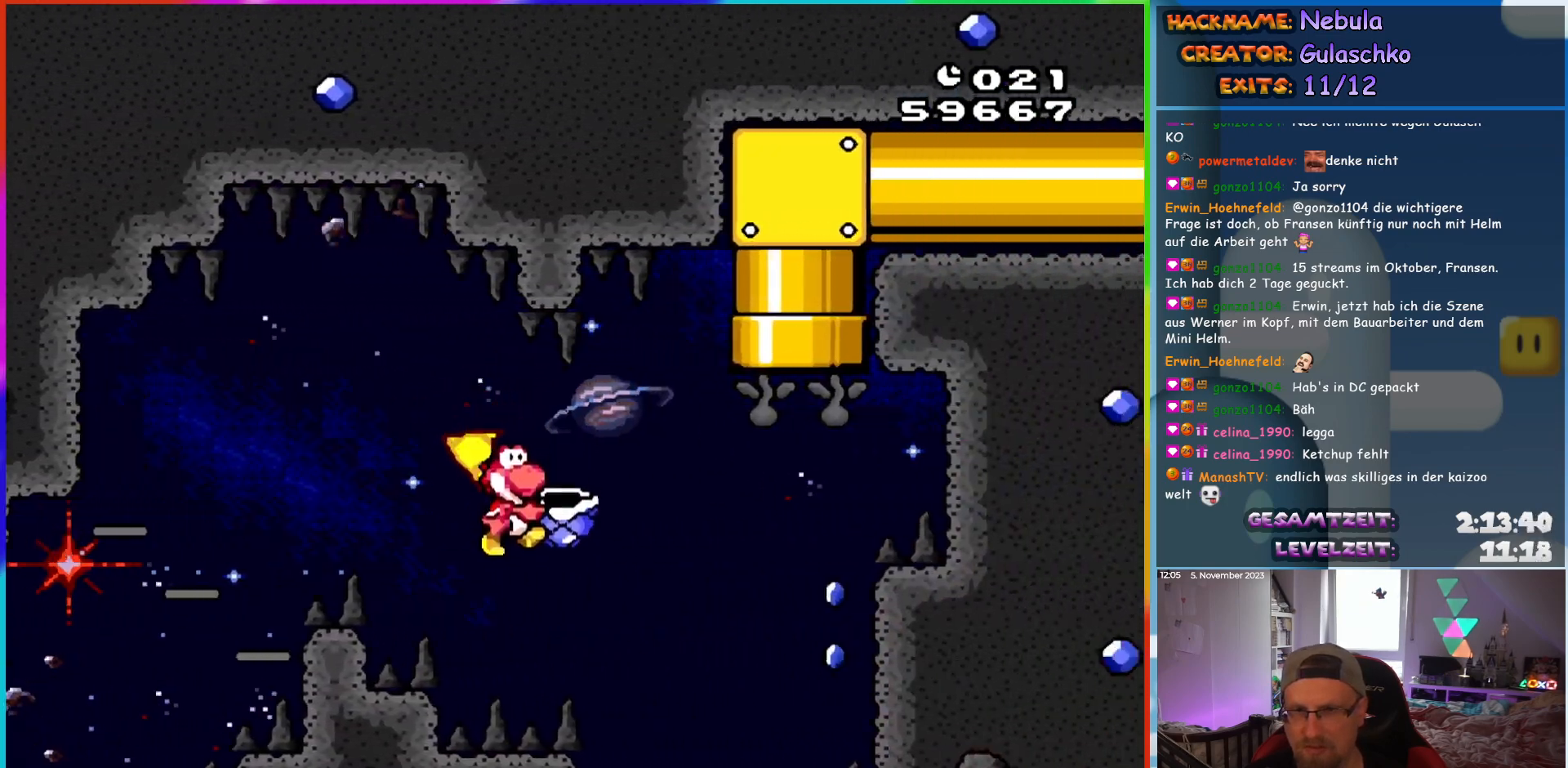
{"buttons": ["B", "Y", "DPAD_UP", "DPAD_LEFT"]}
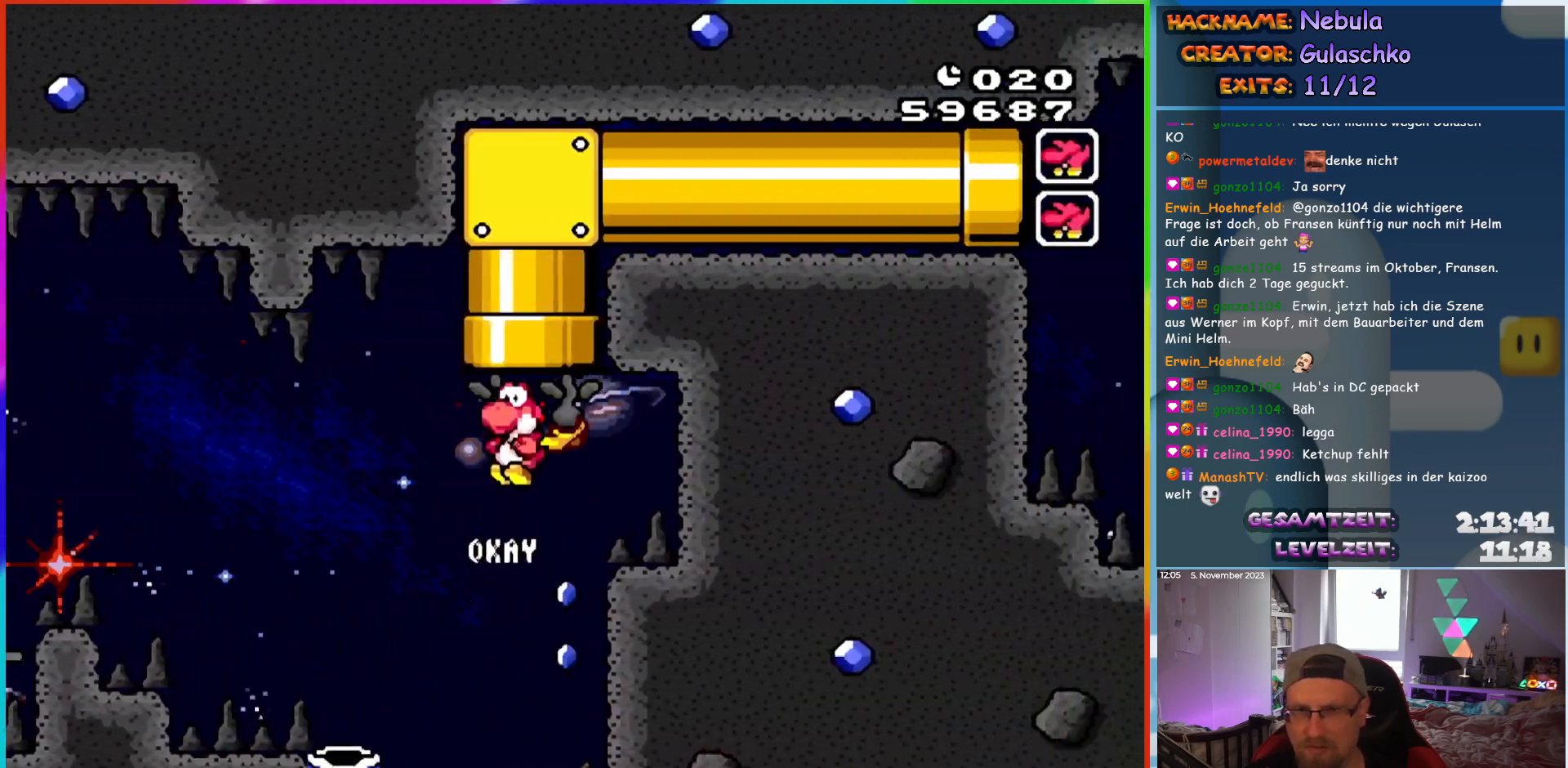
{"buttons": ["B", "Y", "DPAD_RIGHT"]}
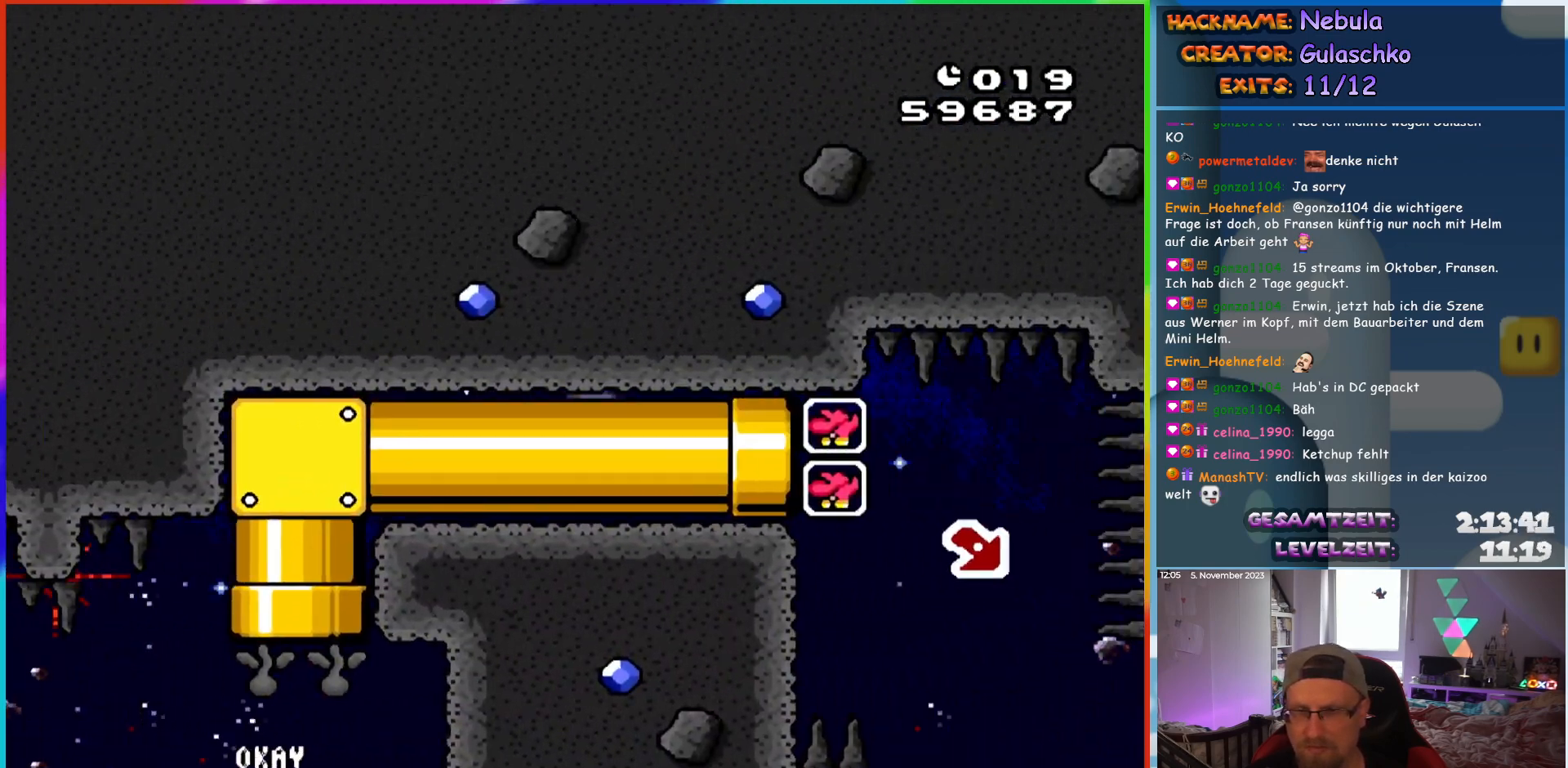
{"buttons": ["B", "Y", "DPAD_RIGHT"], "events": []}
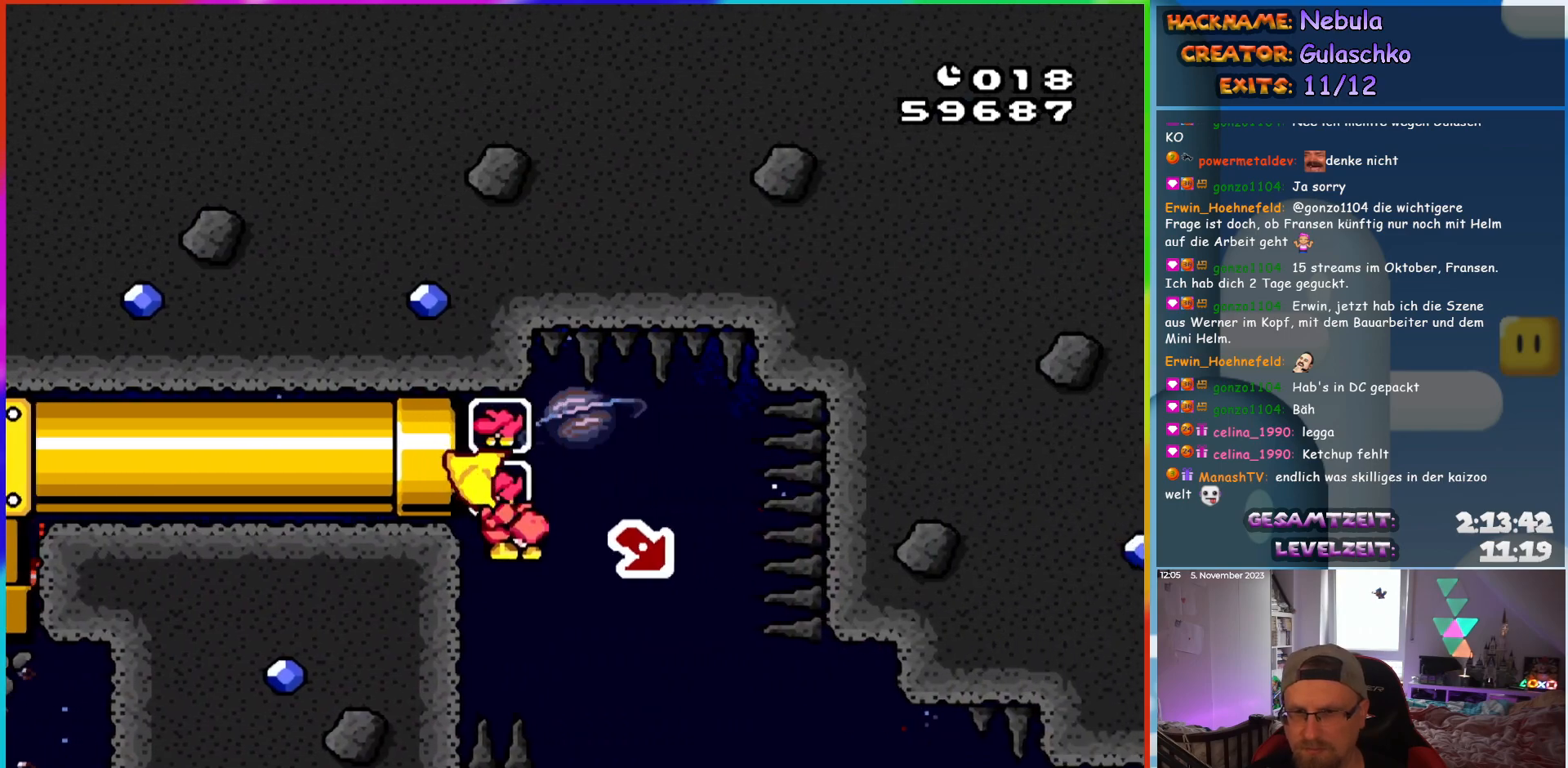
{"buttons": ["B", "Y", "DPAD_RIGHT"], "events": [[283, "DPAD_RIGHT", "up"], [300, "DPAD_LEFT", "down"], [467, "DPAD_LEFT", "up"], [483, "DPAD_RIGHT", "down"]]}
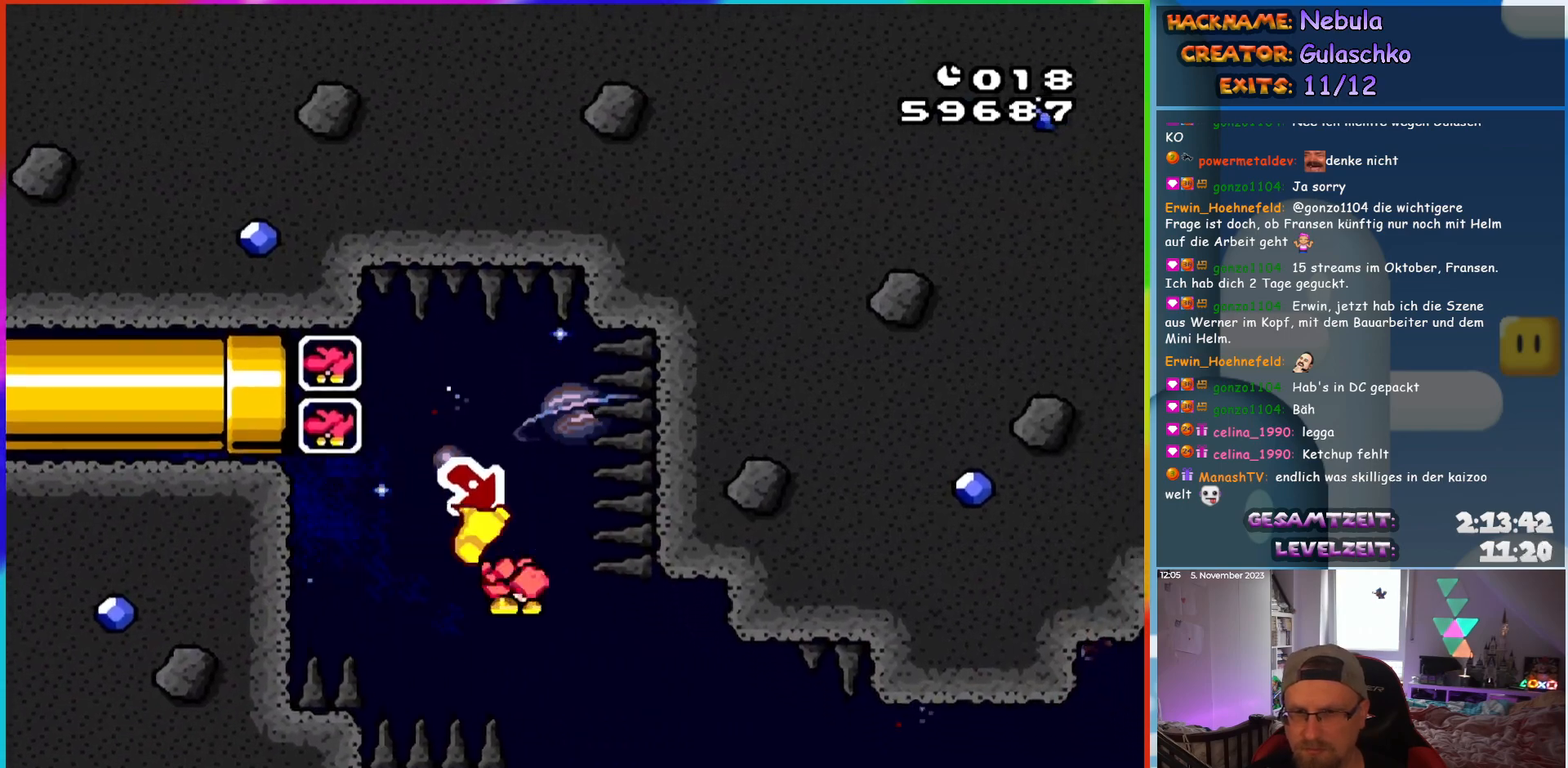
{"buttons": ["B", "Y", "DPAD_RIGHT"], "events": [[150, "DPAD_RIGHT", "up"], [500, "DPAD_RIGHT", "down"]]}
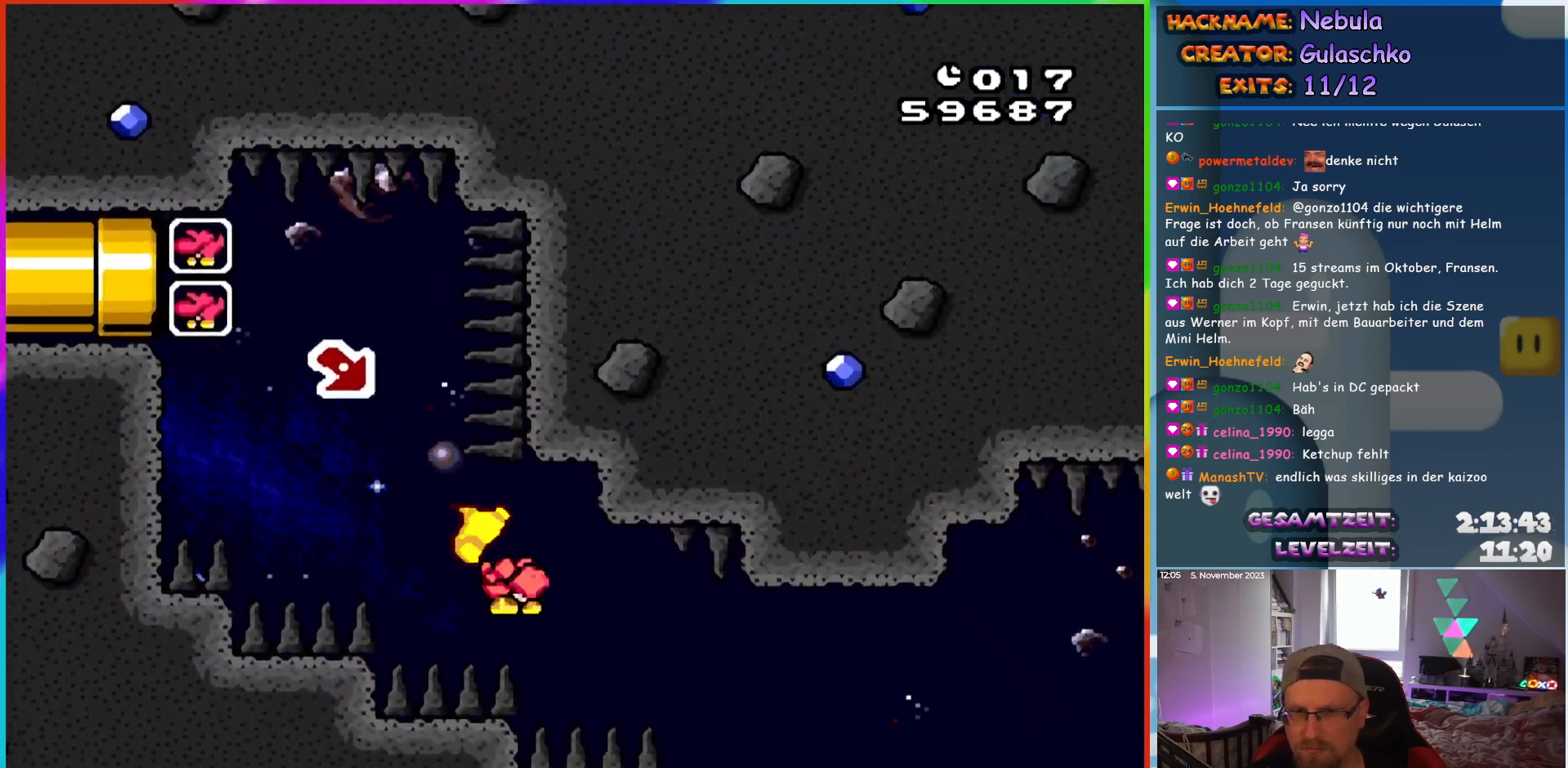
{"buttons": ["B", "Y", "DPAD_RIGHT"], "events": []}
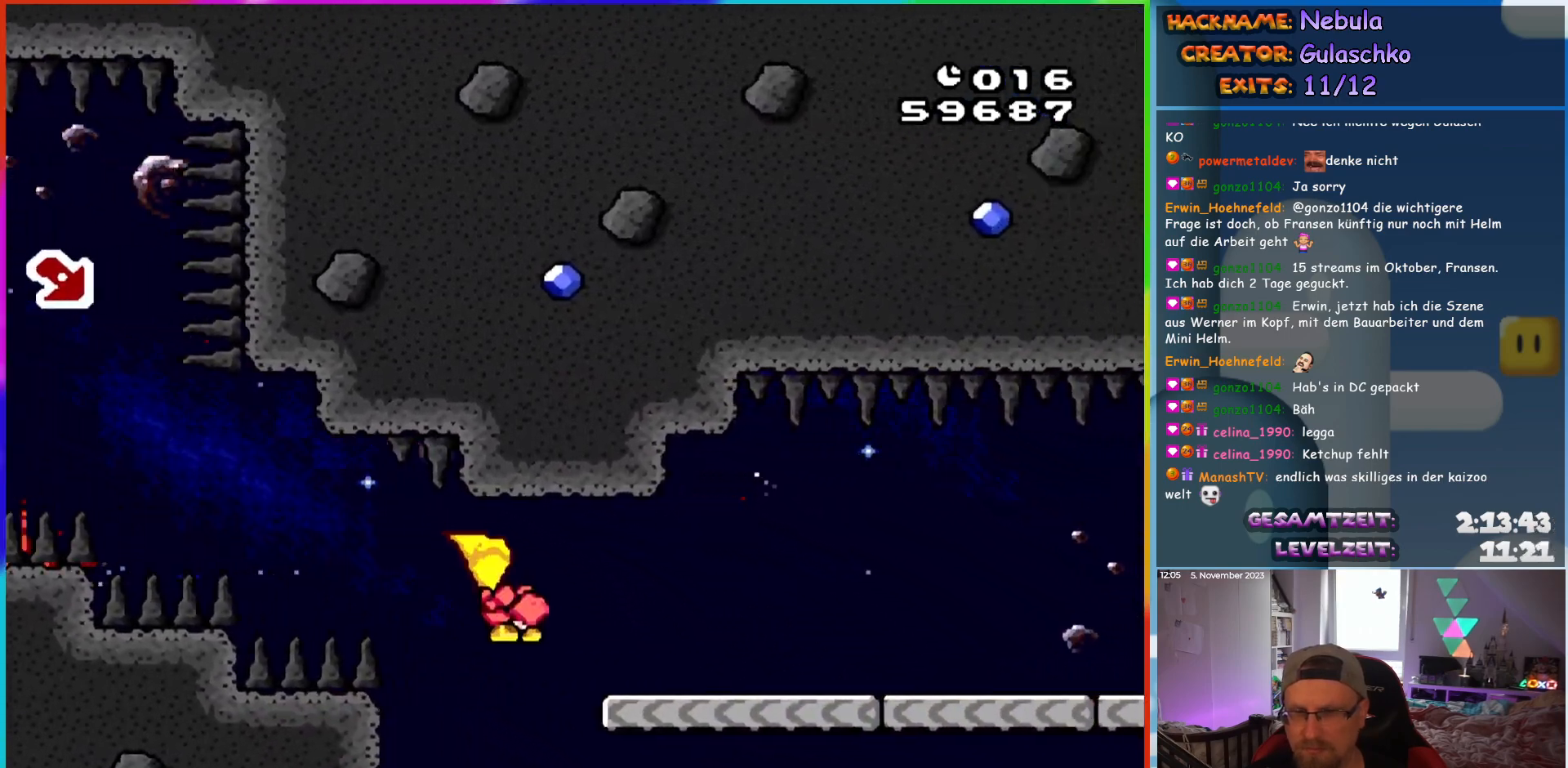
{"buttons": ["X", "DPAD_RIGHT"], "events": [[100, "B", "up"], [100, "X", "down"], [117, "Y", "up"]]}
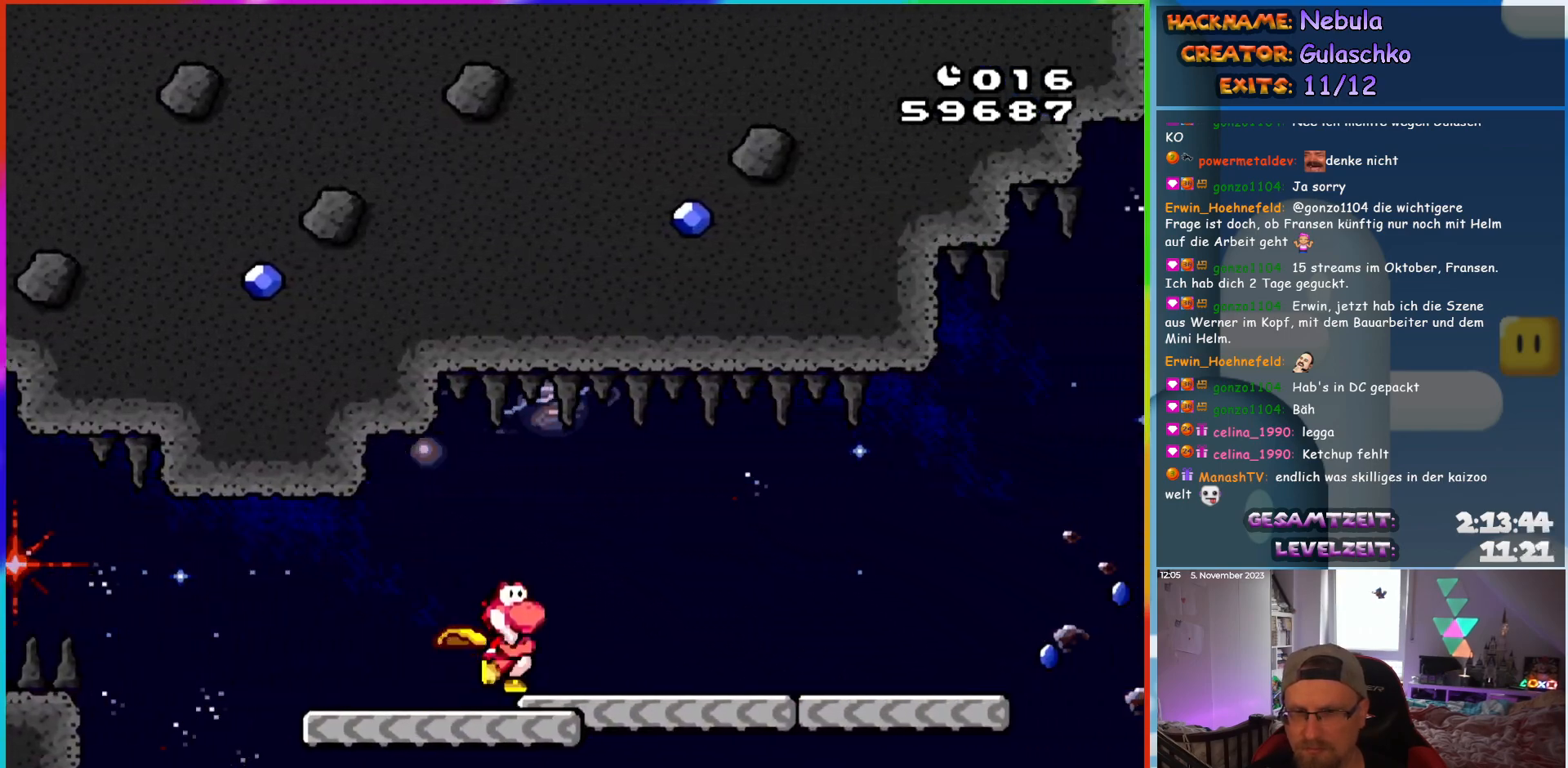
{"buttons": ["X", "DPAD_RIGHT"], "events": []}
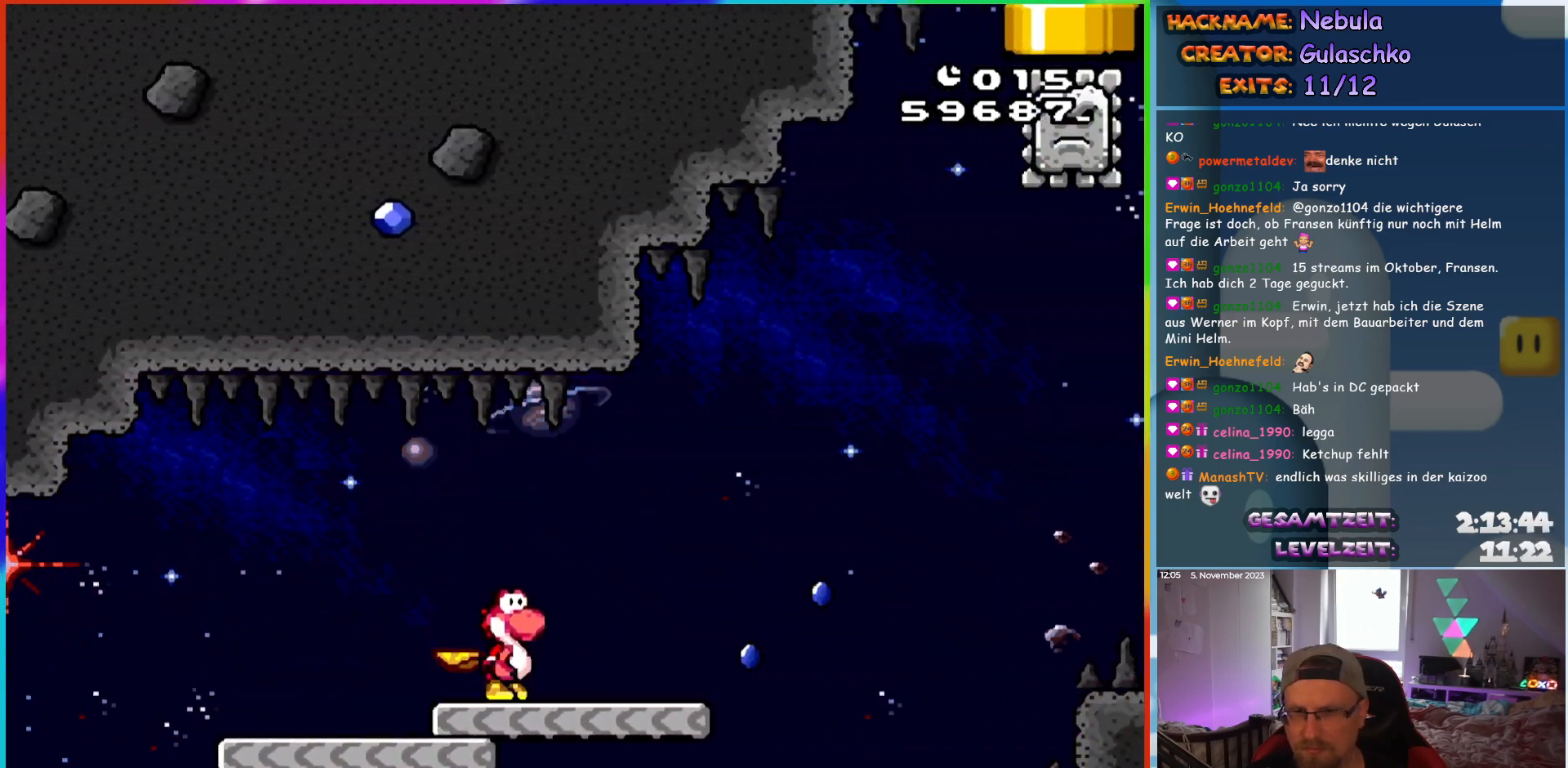
{"buttons": ["A", "X", "DPAD_LEFT"], "events": [[283, "A", "down"], [483, "DPAD_LEFT", "down"], [483, "DPAD_RIGHT", "up"]]}
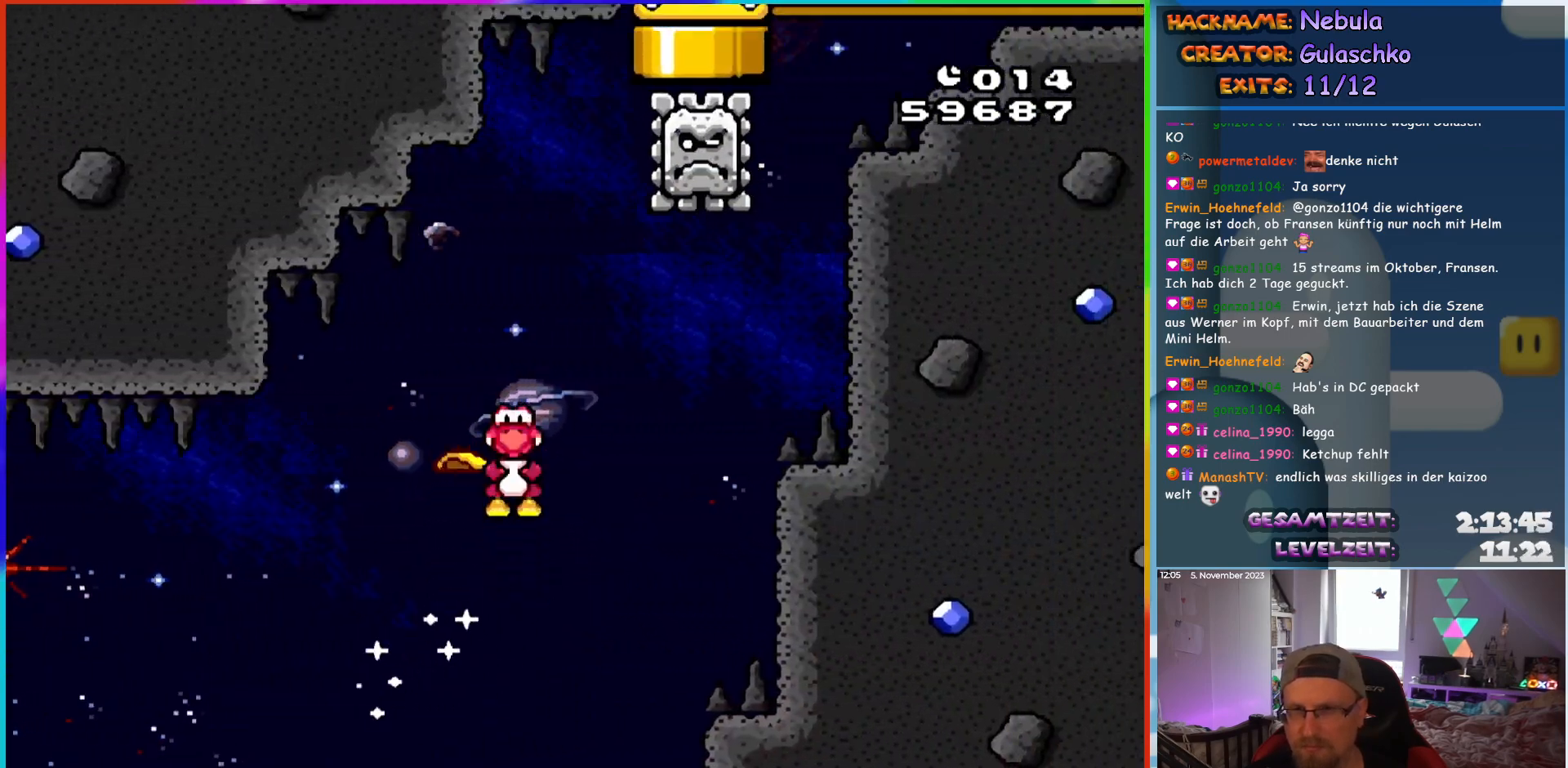
{"buttons": ["A", "X", "DPAD_RIGHT"], "events": [[33, "A", "up"], [233, "DPAD_LEFT", "up"], [333, "DPAD_RIGHT", "down"], [367, "A", "down"]]}
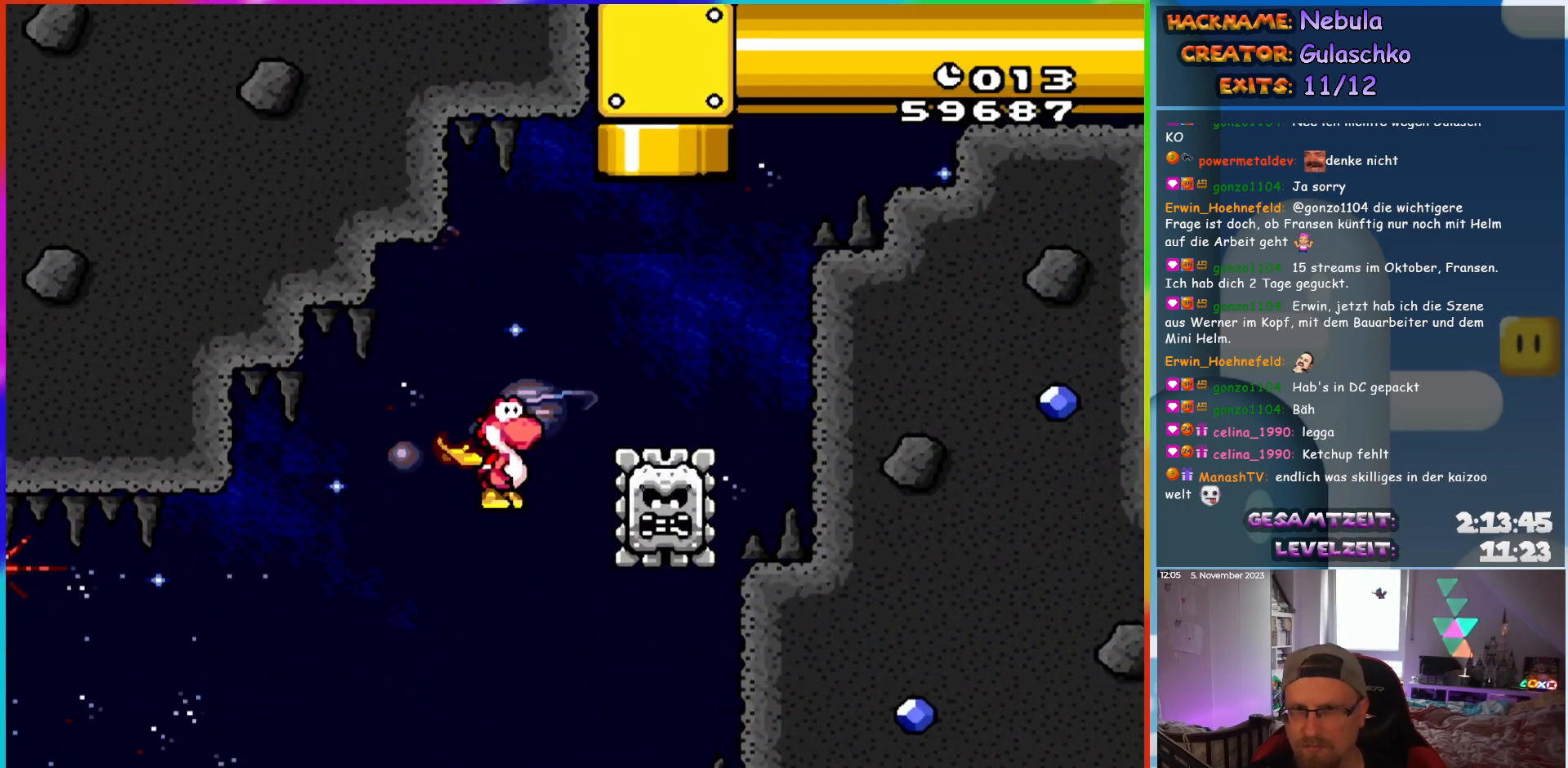
{"buttons": ["A", "X"], "events": [[317, "DPAD_RIGHT", "up"], [333, "DPAD_LEFT", "down"], [417, "DPAD_LEFT", "up"]]}
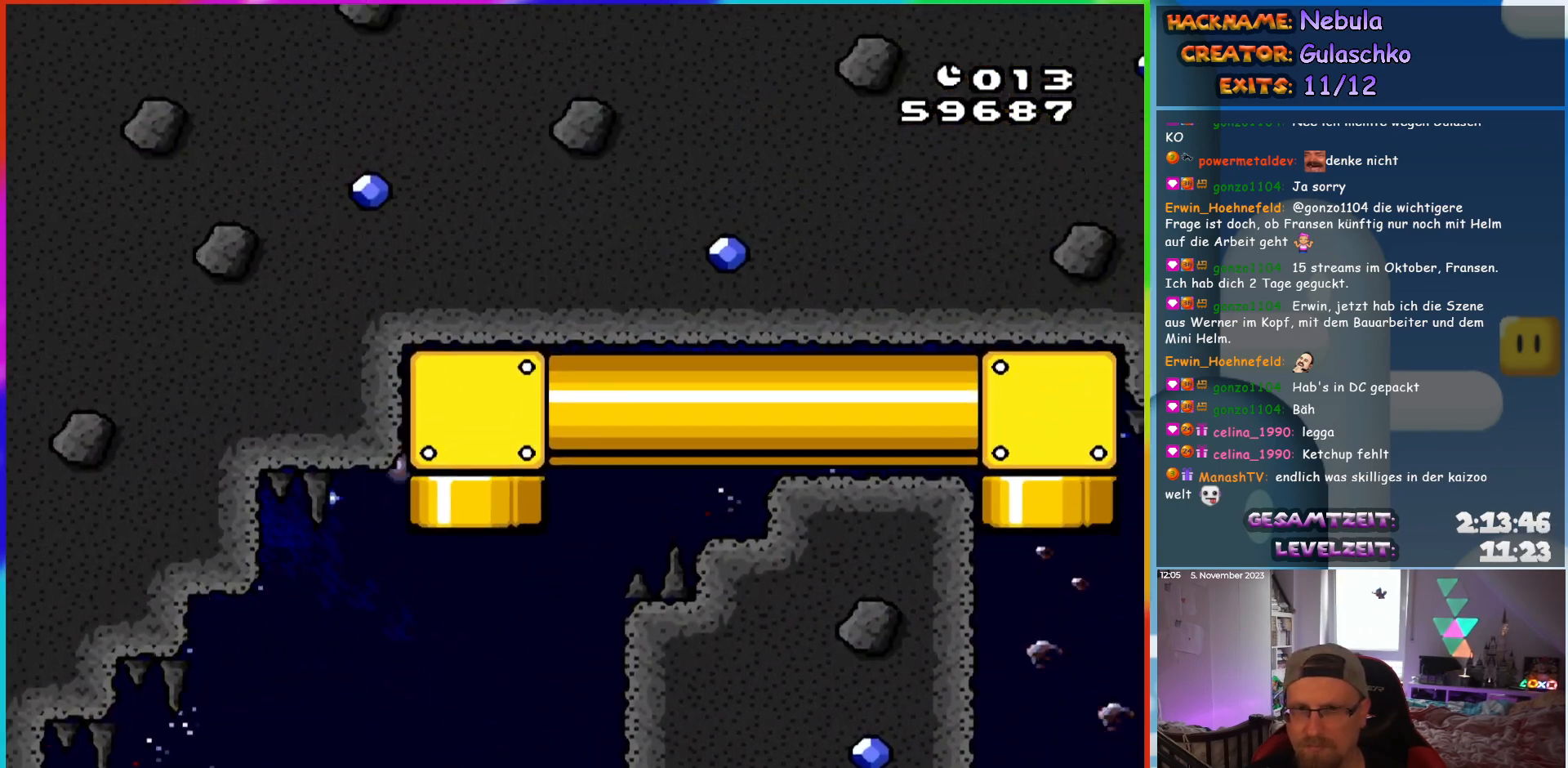
{"buttons": ["B", "Y", "DPAD_RIGHT"], "events": [[50, "DPAD_RIGHT", "down"], [167, "A", "up"], [217, "Y", "down"], [300, "X", "up"], [317, "B", "down"]]}
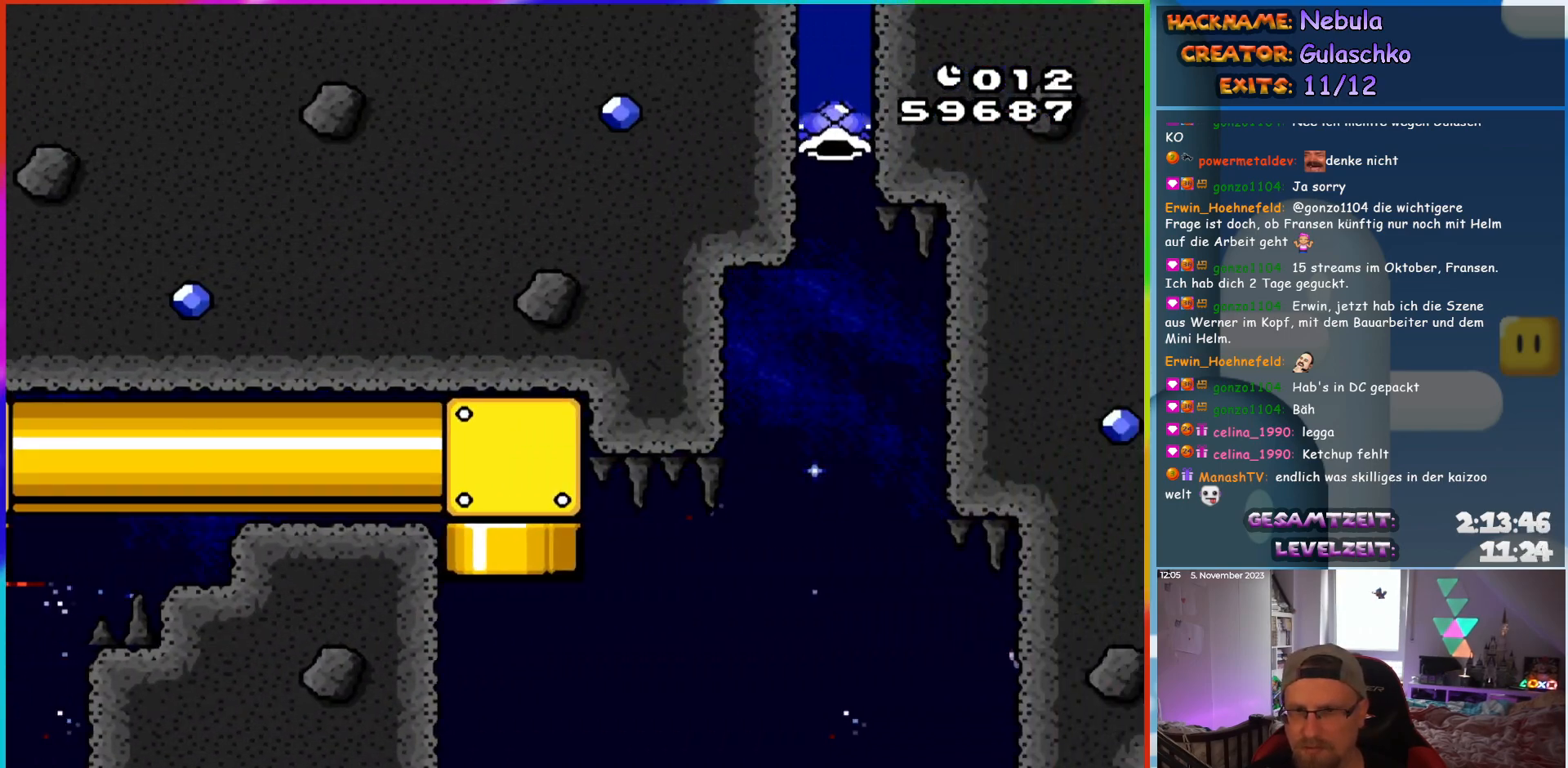
{"buttons": ["B", "Y", "DPAD_RIGHT"], "events": []}
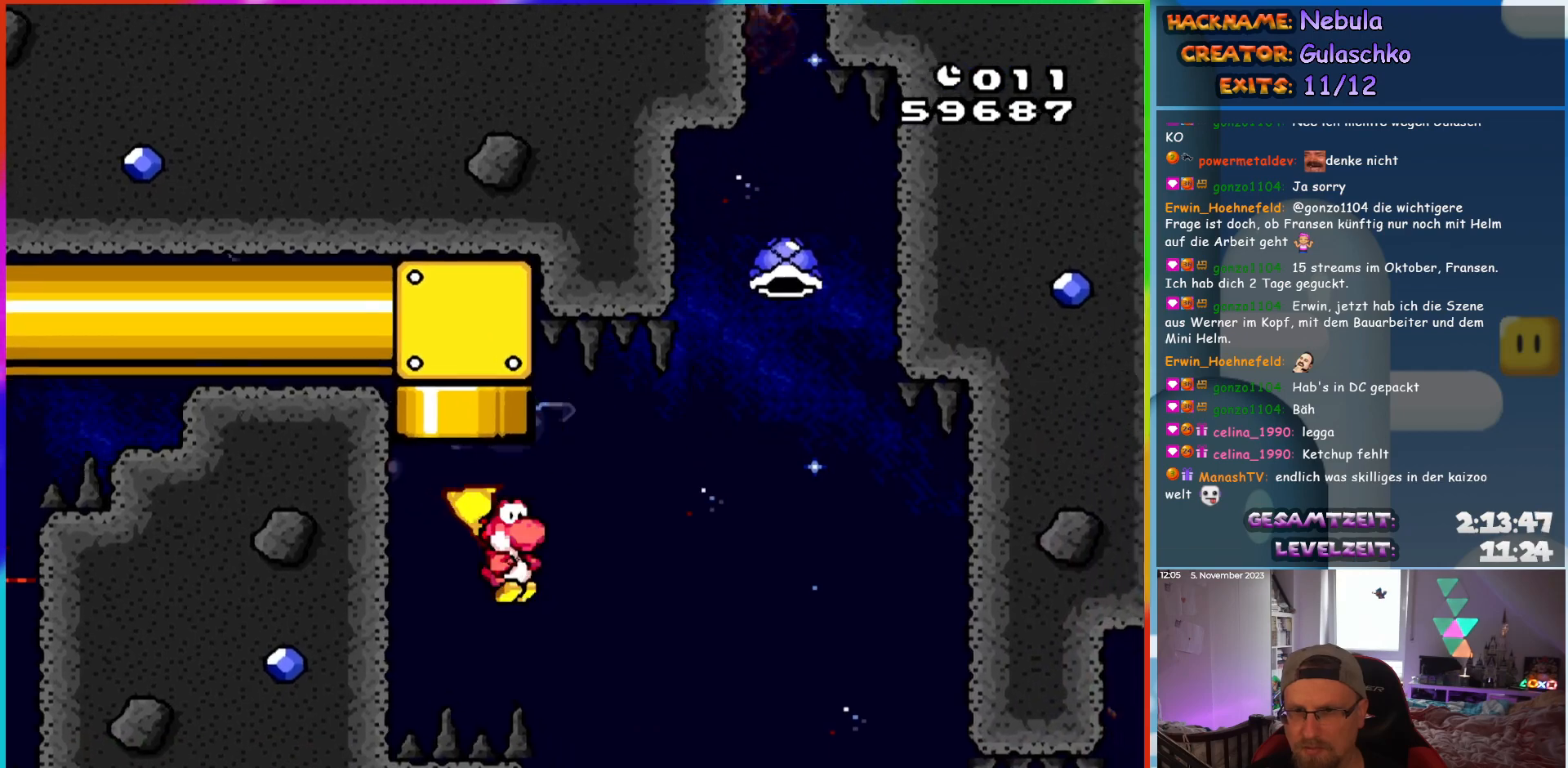
{"buttons": ["B", "Y", "DPAD_LEFT"], "events": [[417, "DPAD_RIGHT", "up"], [450, "DPAD_LEFT", "down"]]}
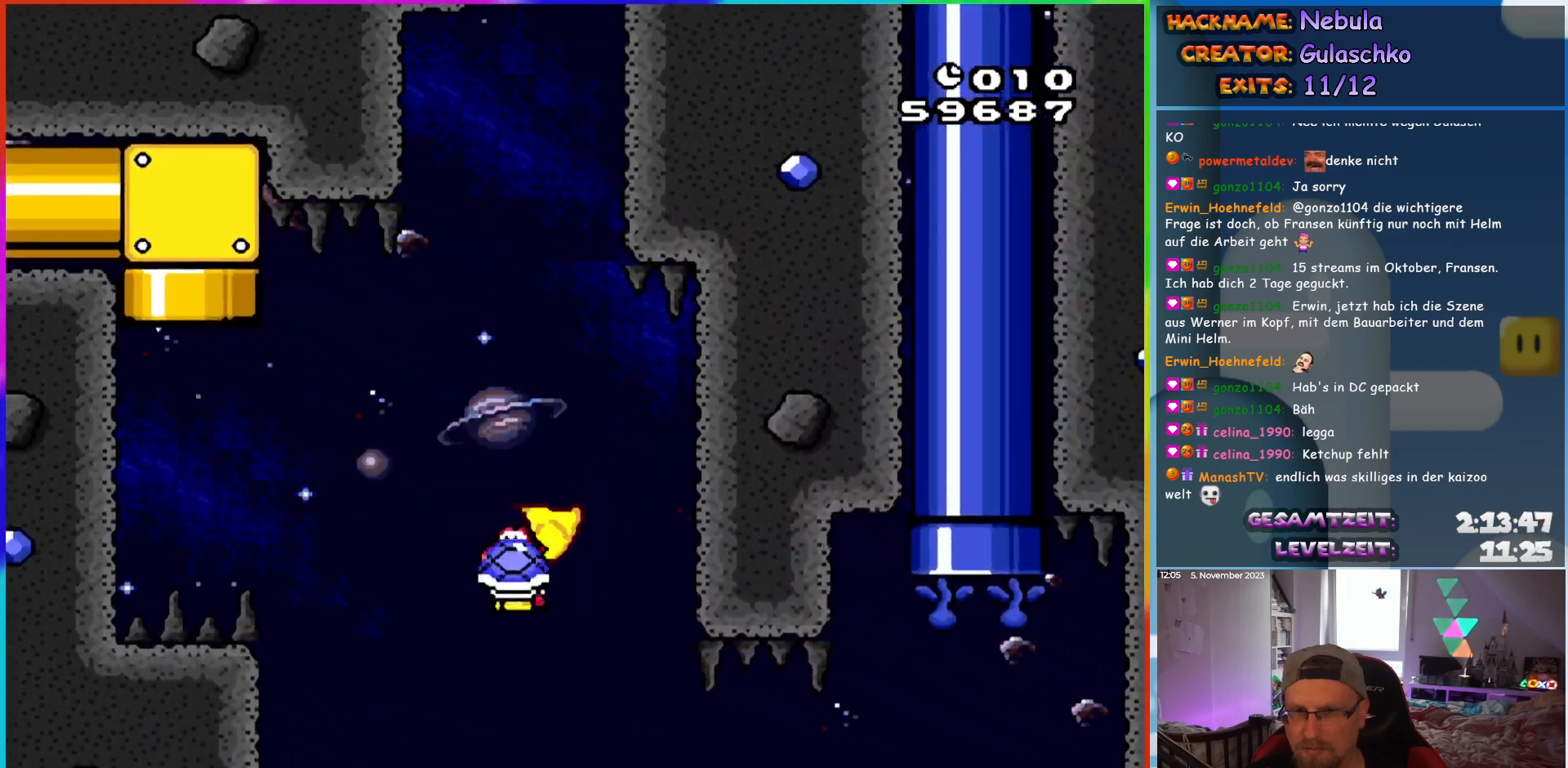
{"buttons": ["B", "Y"], "events": [[67, "DPAD_LEFT", "up"], [150, "DPAD_RIGHT", "down"], [283, "DPAD_RIGHT", "up"]]}
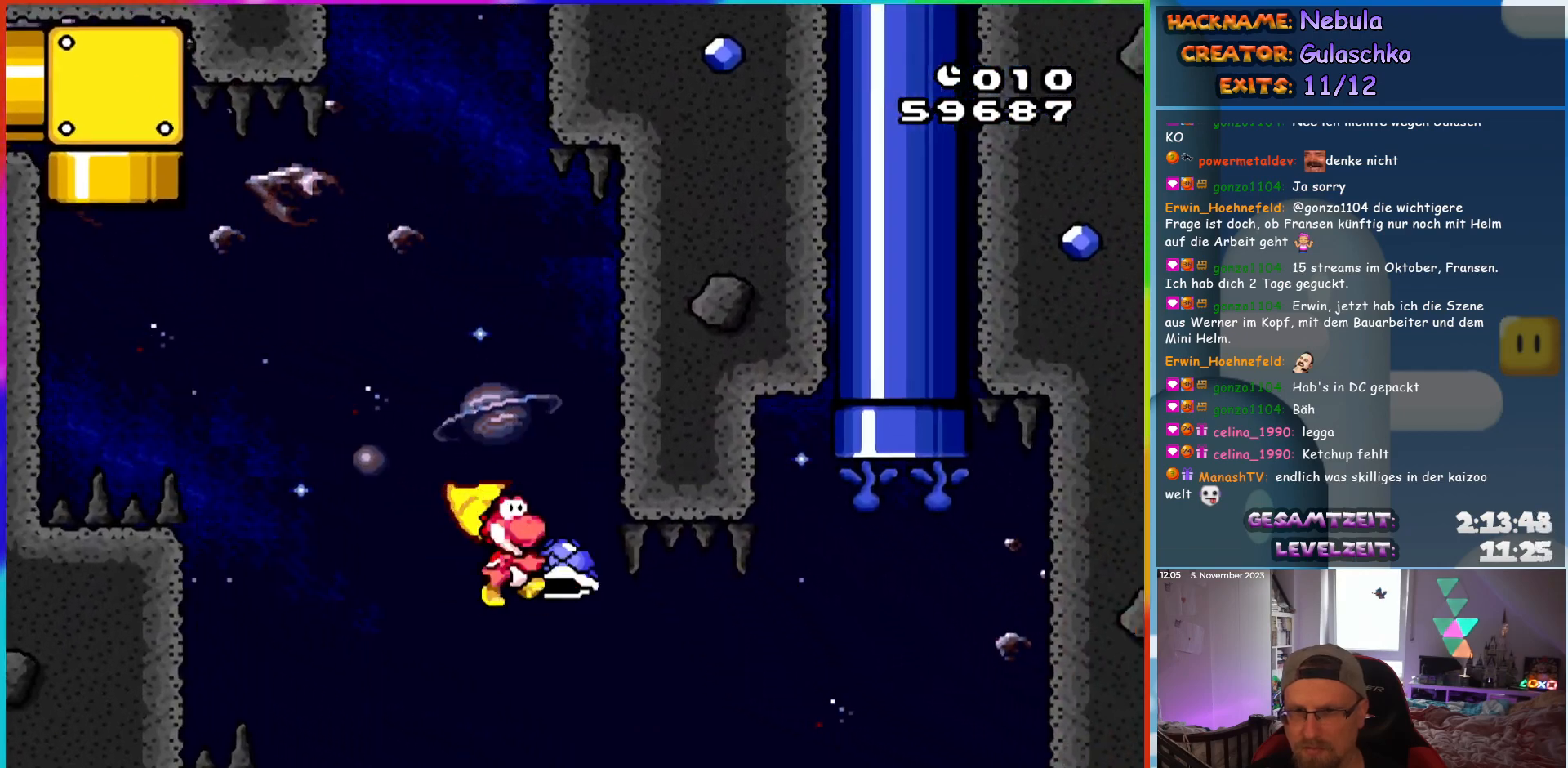
{"buttons": ["B", "Y", "DPAD_RIGHT"], "events": [[350, "DPAD_RIGHT", "down"]]}
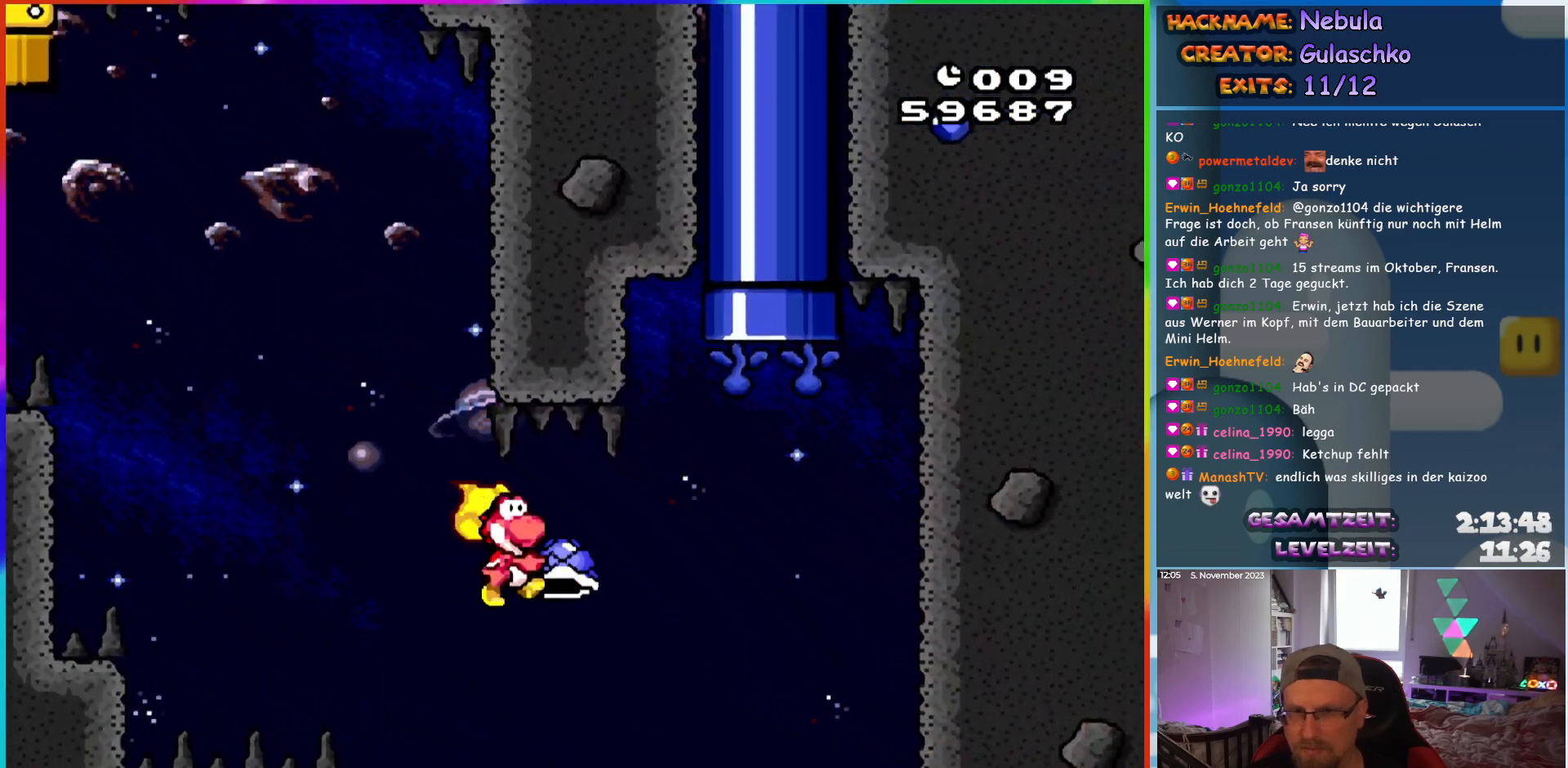
{"buttons": ["B", "Y", "DPAD_UP", "DPAD_LEFT"]}
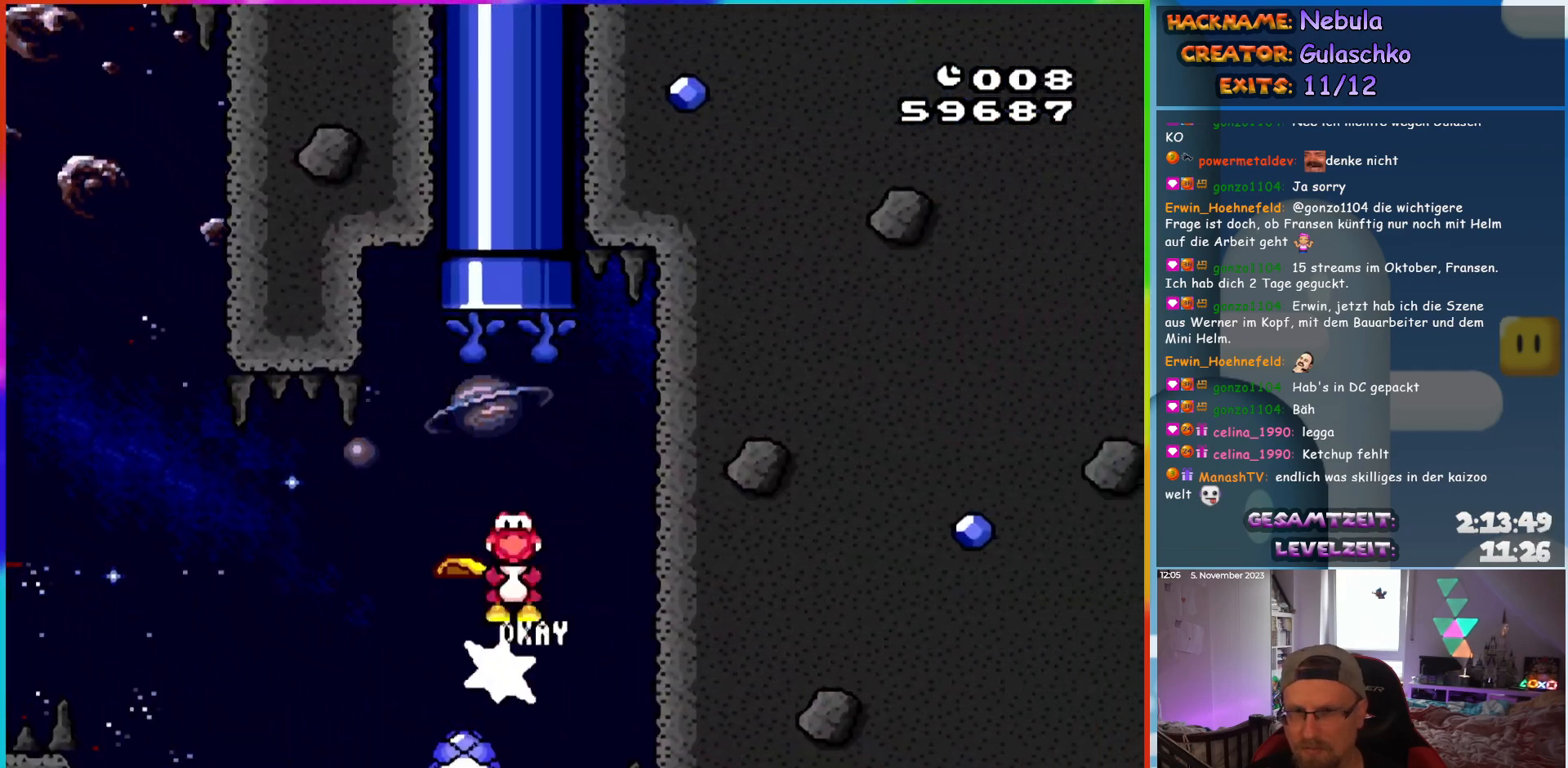
{"buttons": ["B", "Y", "DPAD_UP"], "events": [[150, "DPAD_LEFT", "up"], [183, "DPAD_RIGHT", "down"], [267, "DPAD_RIGHT", "up"]]}
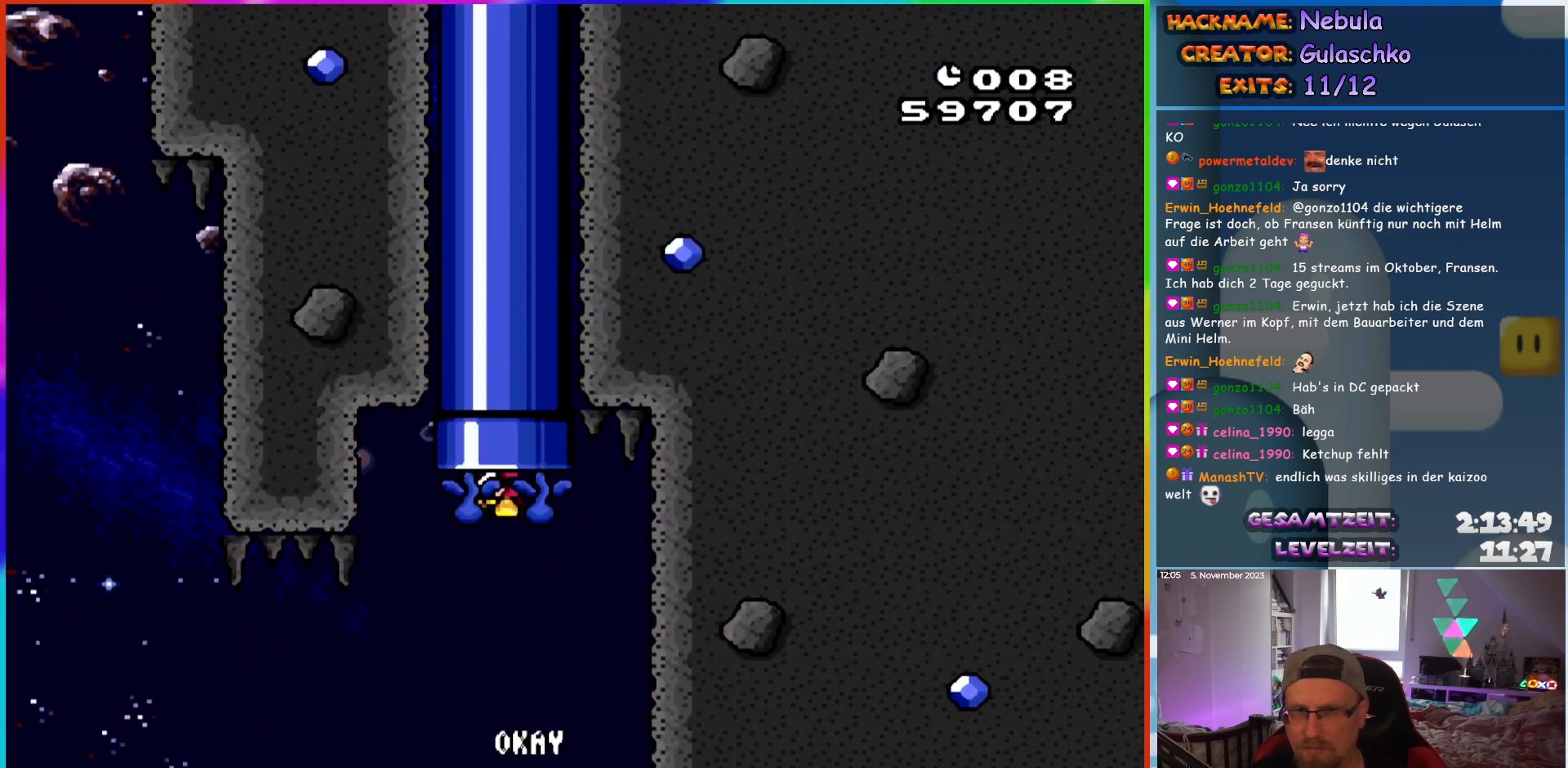
{"buttons": ["B", "Y"]}
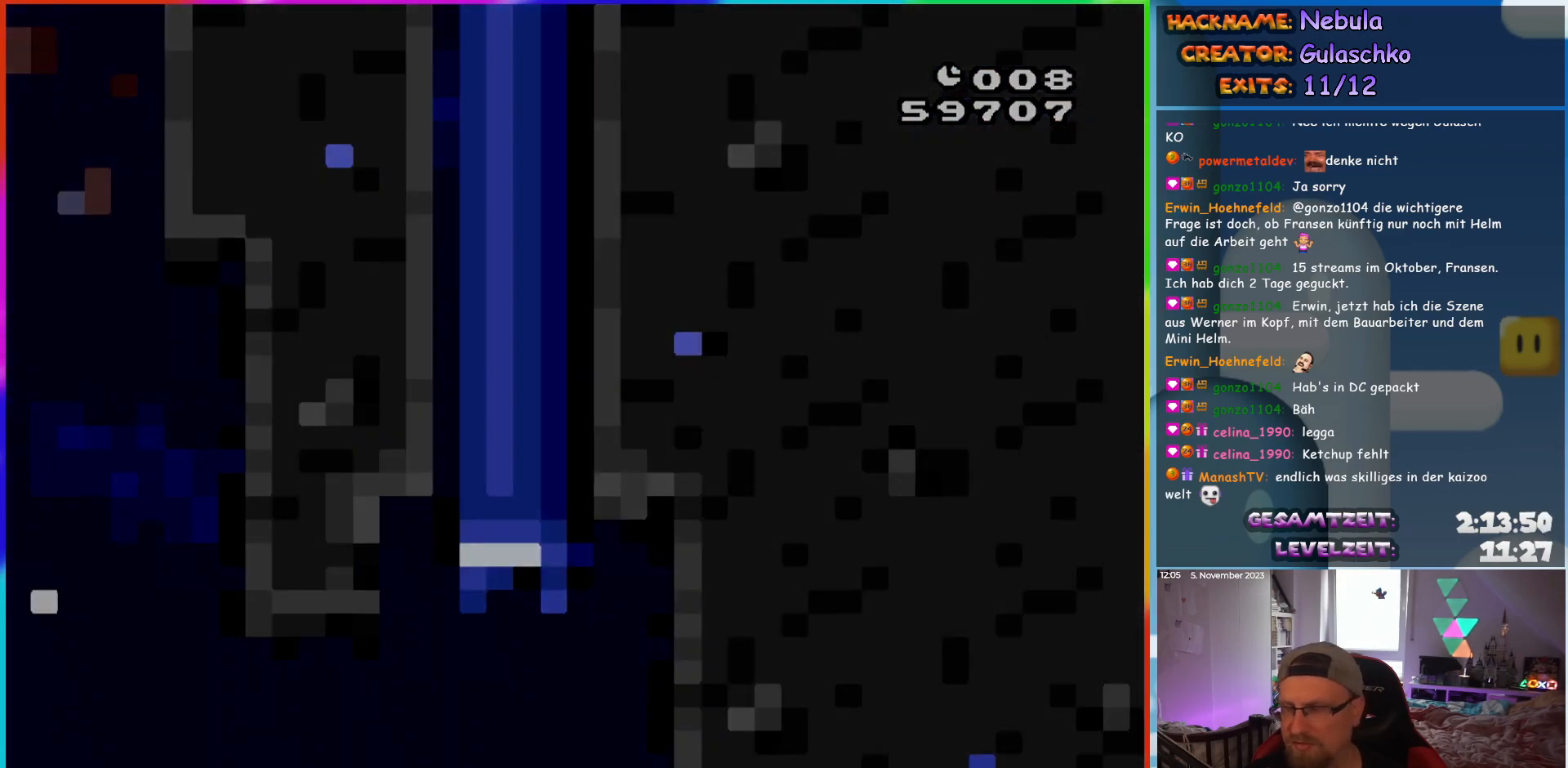
{"buttons": [], "events": [[150, "Y", "up"], [183, "B", "up"]]}
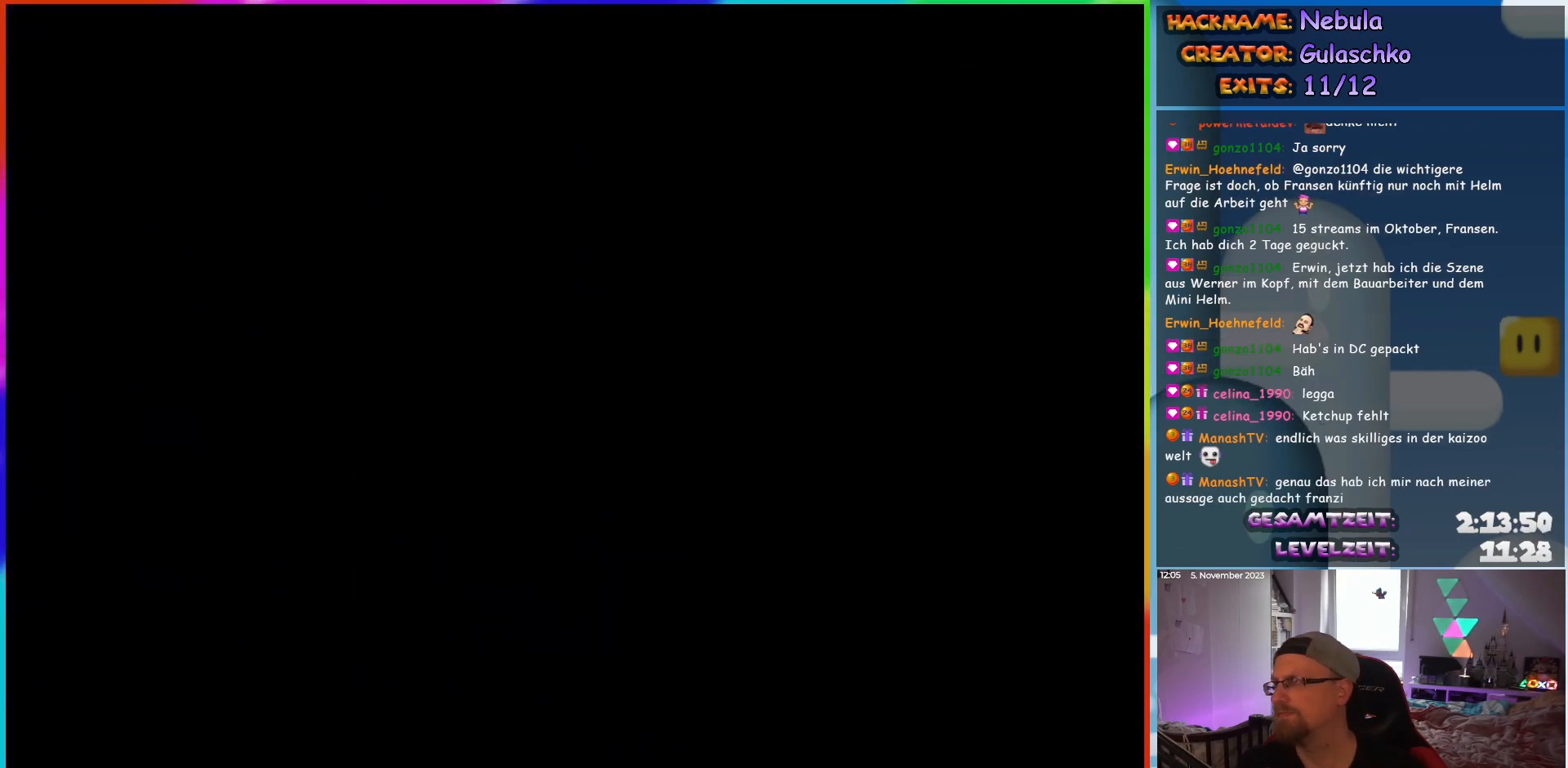
{"buttons": [], "events": []}